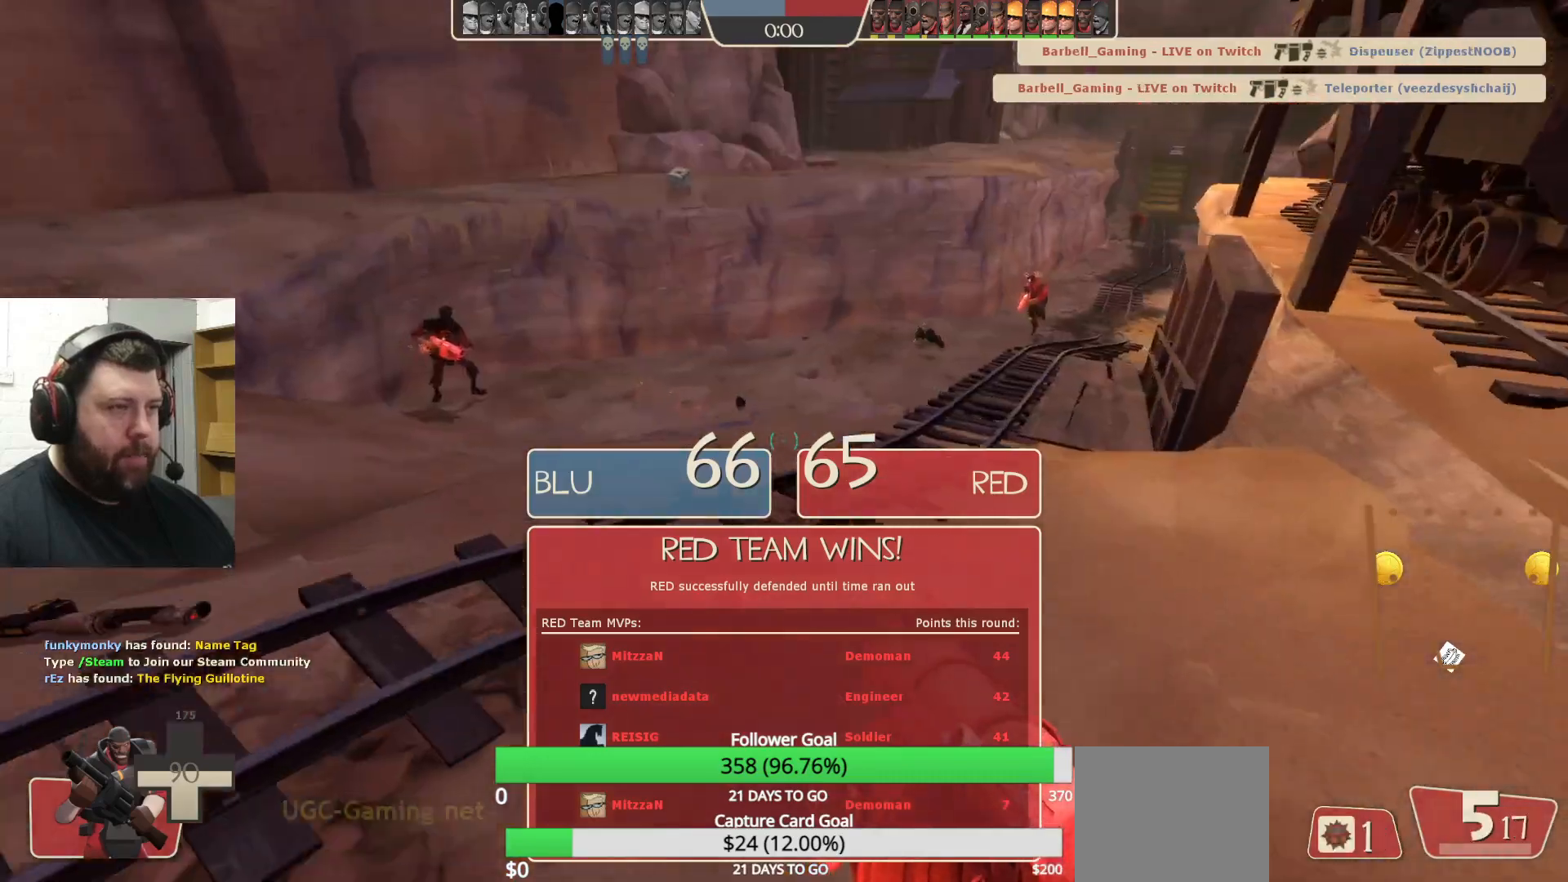
Gameplay with a controller (PlayStation layout); each line is a JSON object with the inputs held at the frame after it. "events" lists button and stick changes between this image and that frame as [ms after this image, input, new state], when the widget could be followed in between.
{"buttons": [], "left_stick": "up-right", "right_stick": "center", "events": [[33, "L1", "down"], [33, "L2", "down"], [67, "CROSS", "down"], [67, "left_stick", "up-right"], [167, "L1", "up"], [183, "CROSS", "up"], [183, "L2", "up"]]}
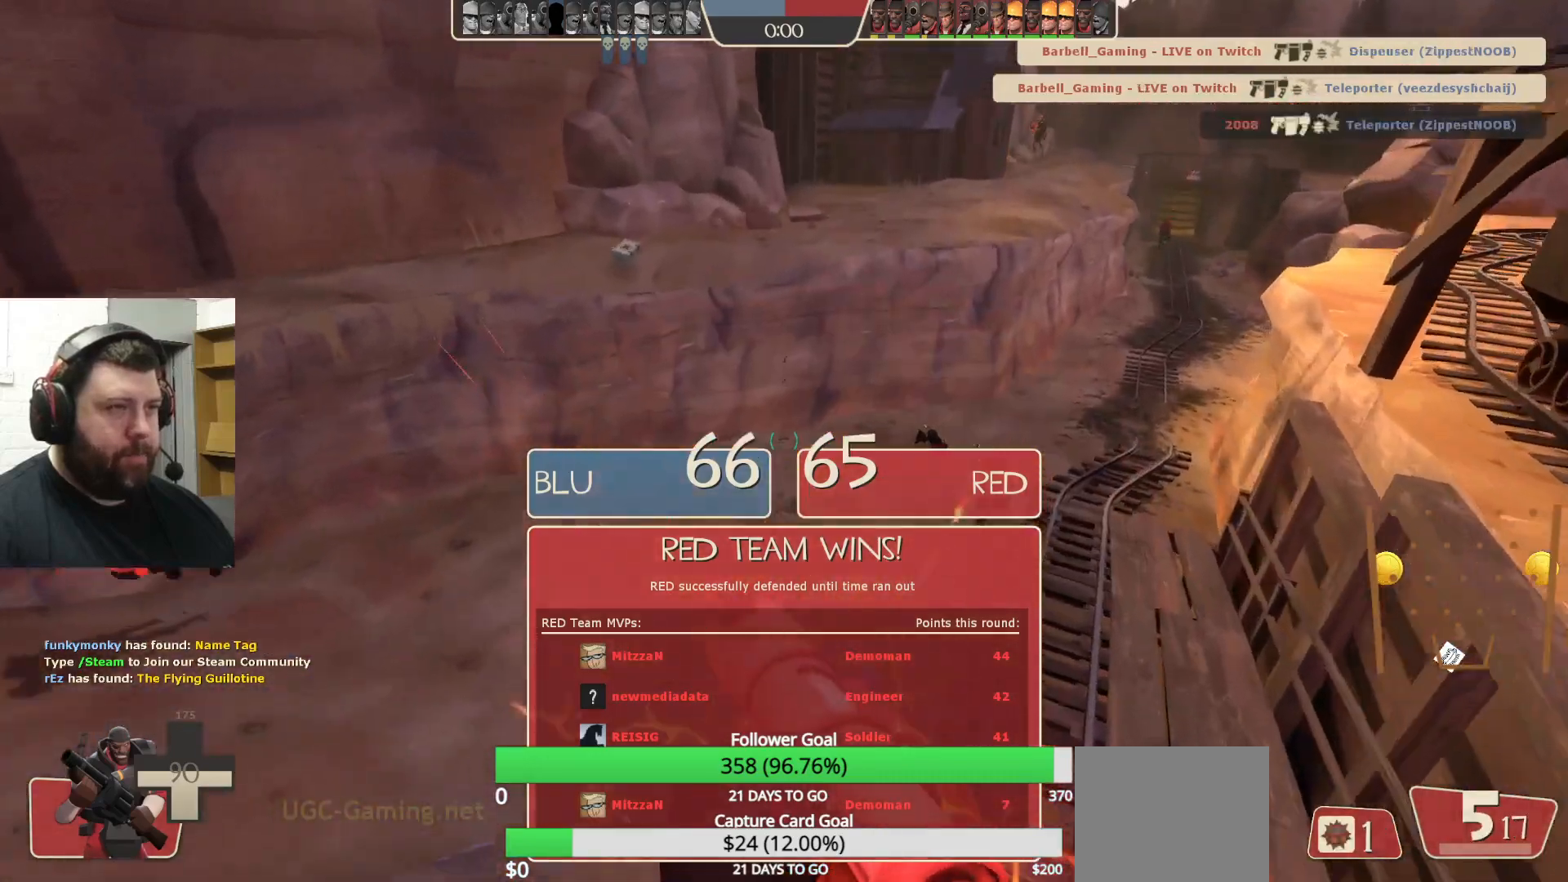
{"buttons": [], "left_stick": "up-right", "right_stick": "center", "events": [[183, "L2", "down"], [367, "L2", "up"]]}
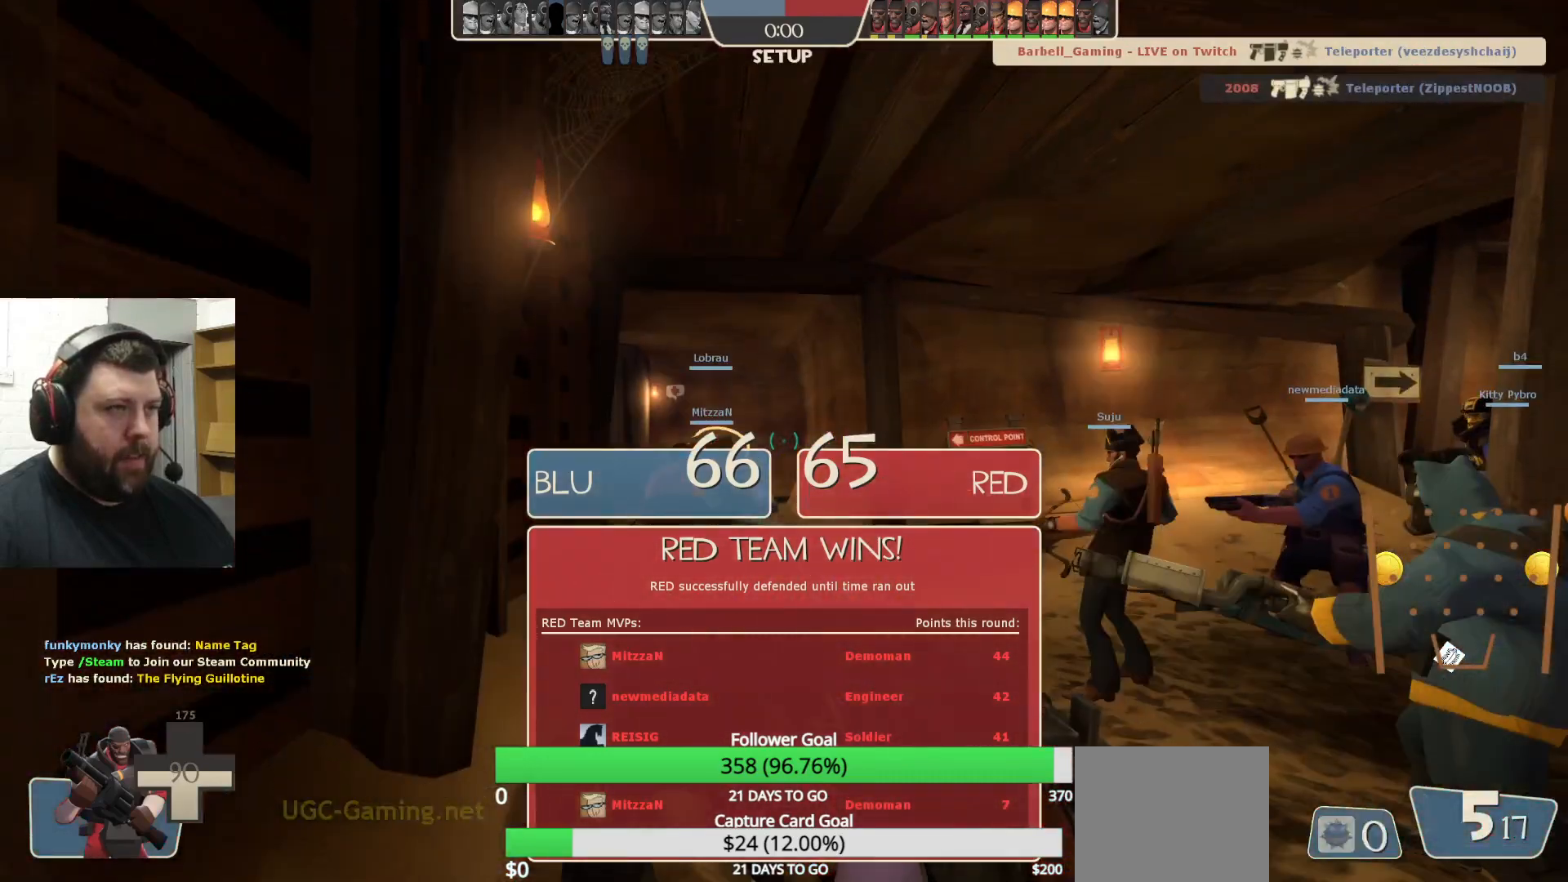
{"buttons": [], "left_stick": "center", "right_stick": "center", "events": [[217, "left_stick", "center"]]}
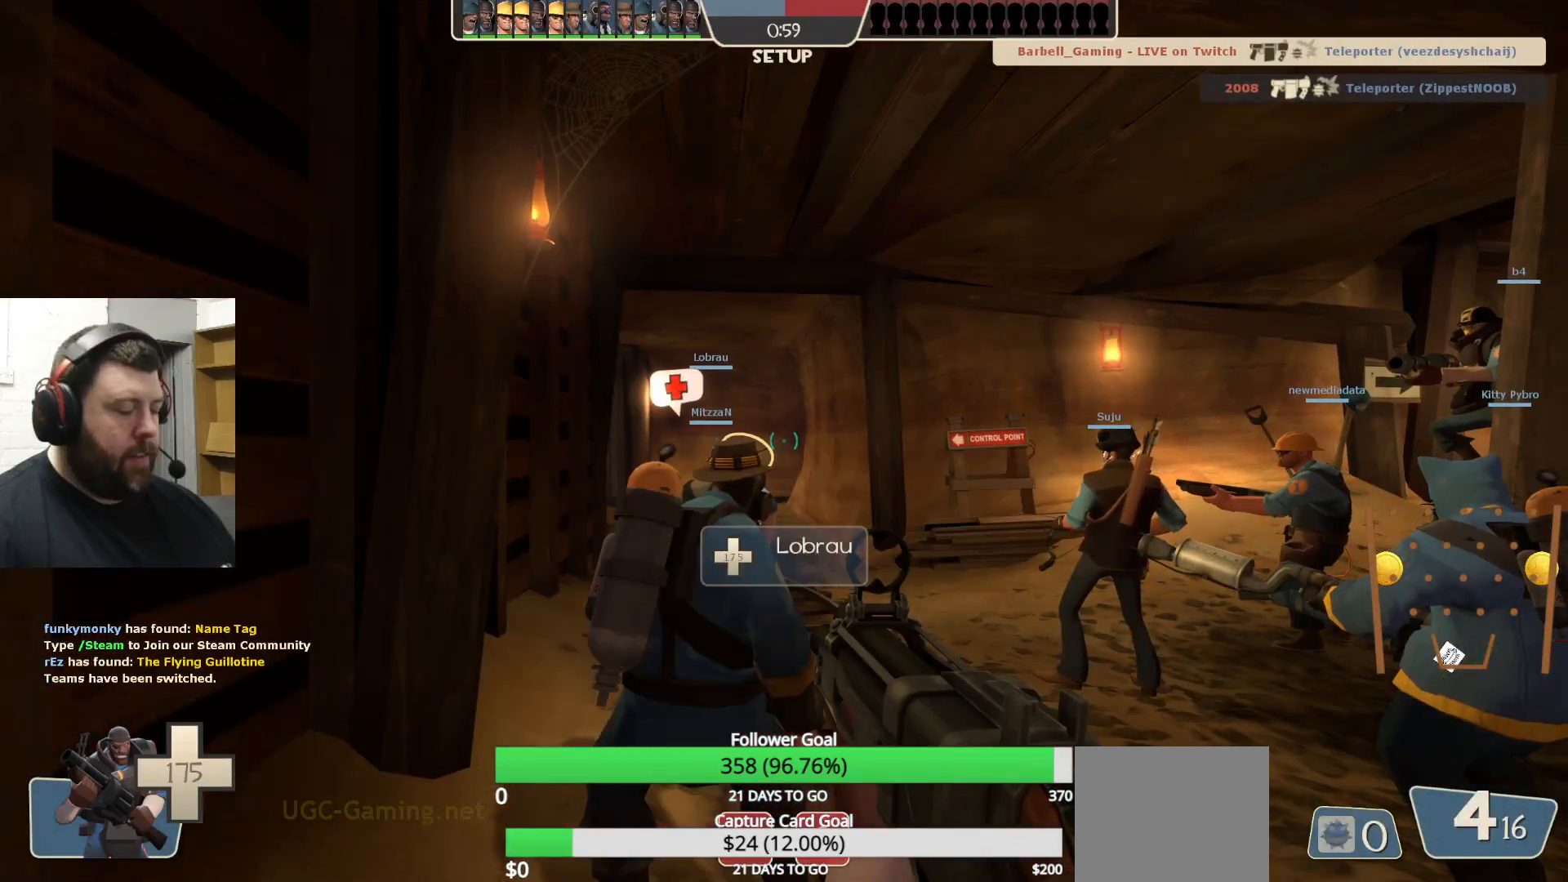
{"buttons": [], "left_stick": "center", "right_stick": "center", "events": []}
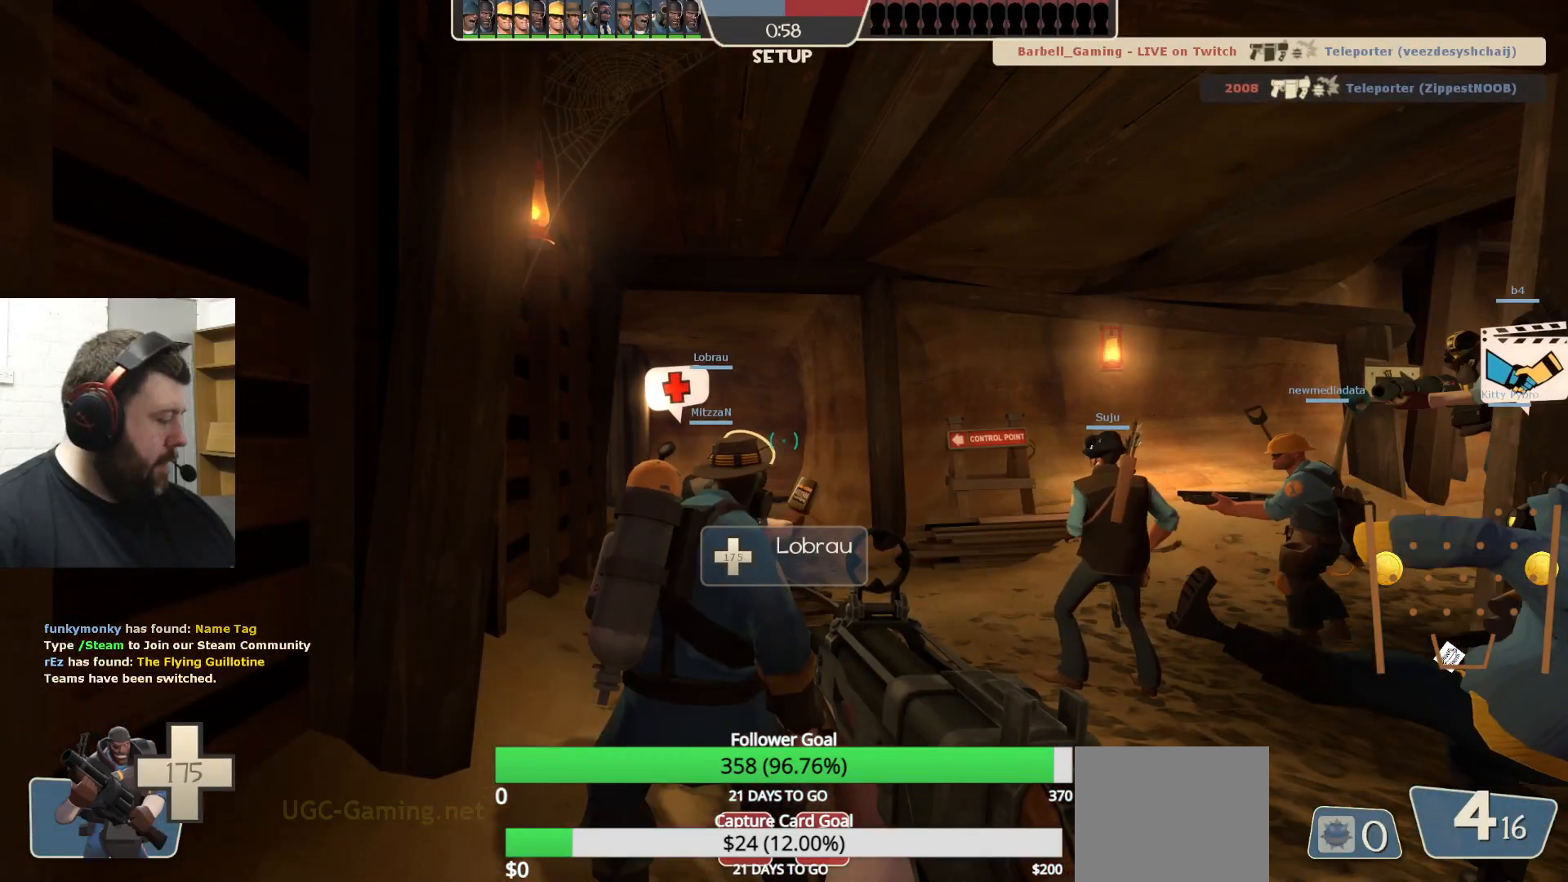
{"buttons": [], "left_stick": "center", "right_stick": "center", "events": []}
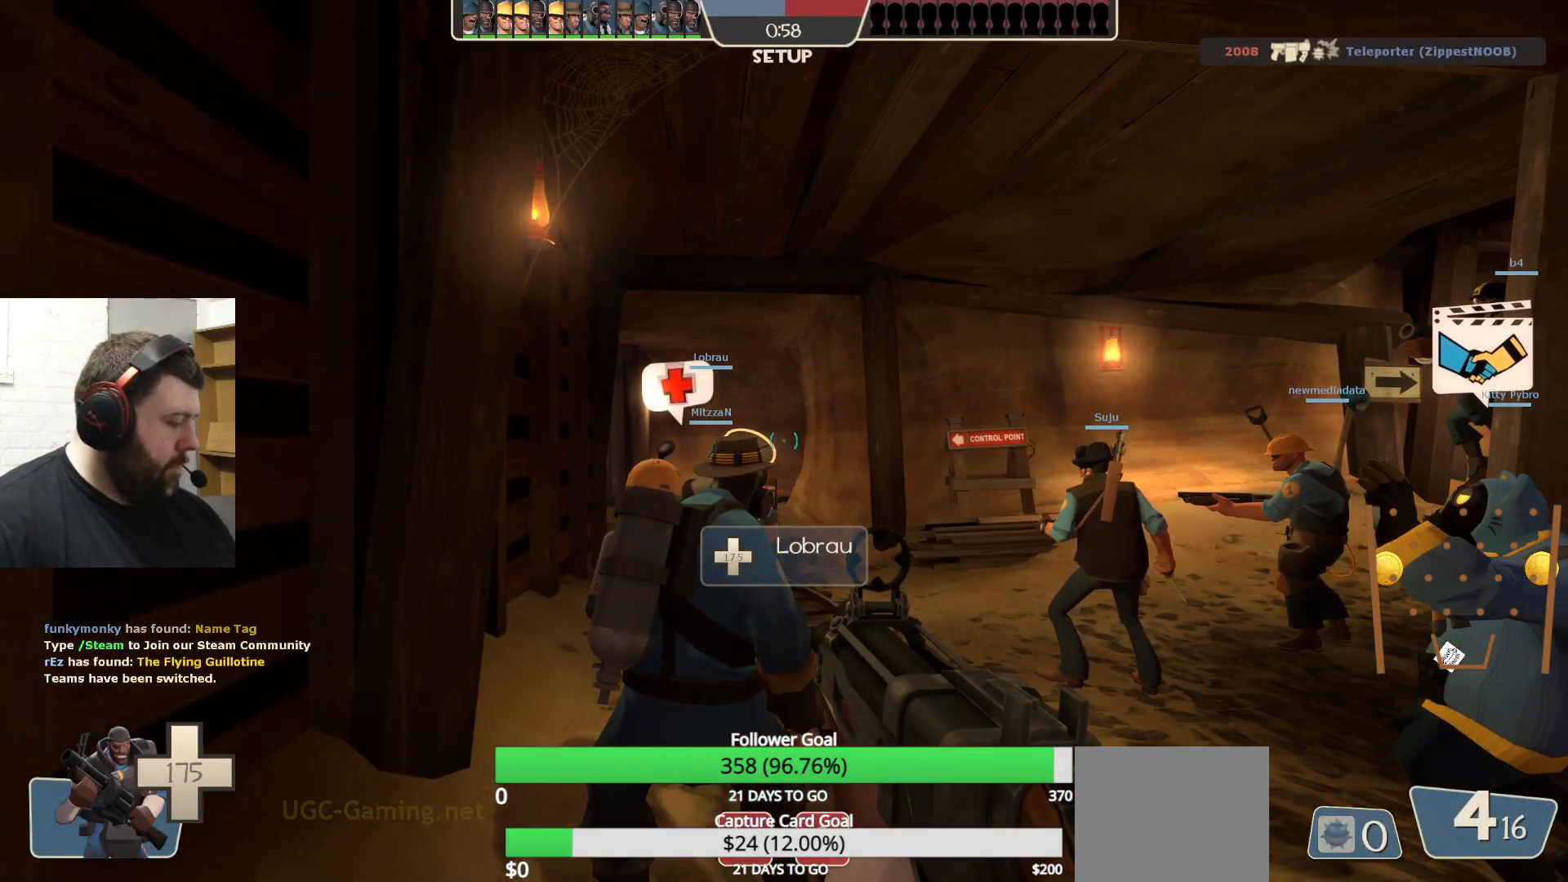
{"buttons": [], "left_stick": "center", "right_stick": "center", "events": []}
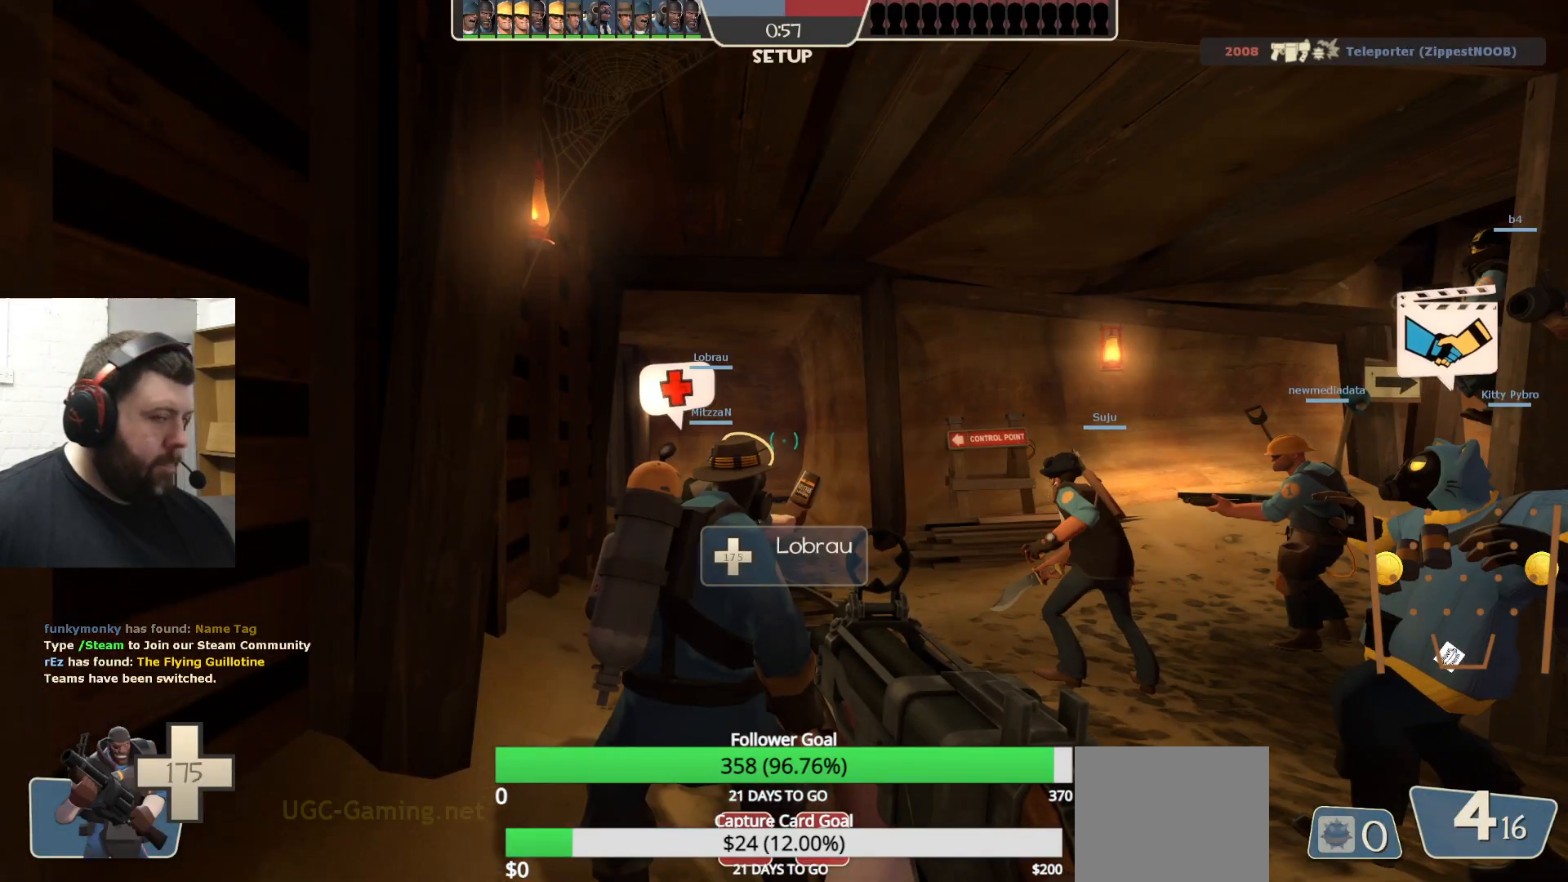
{"buttons": [], "left_stick": "center", "right_stick": "center", "events": []}
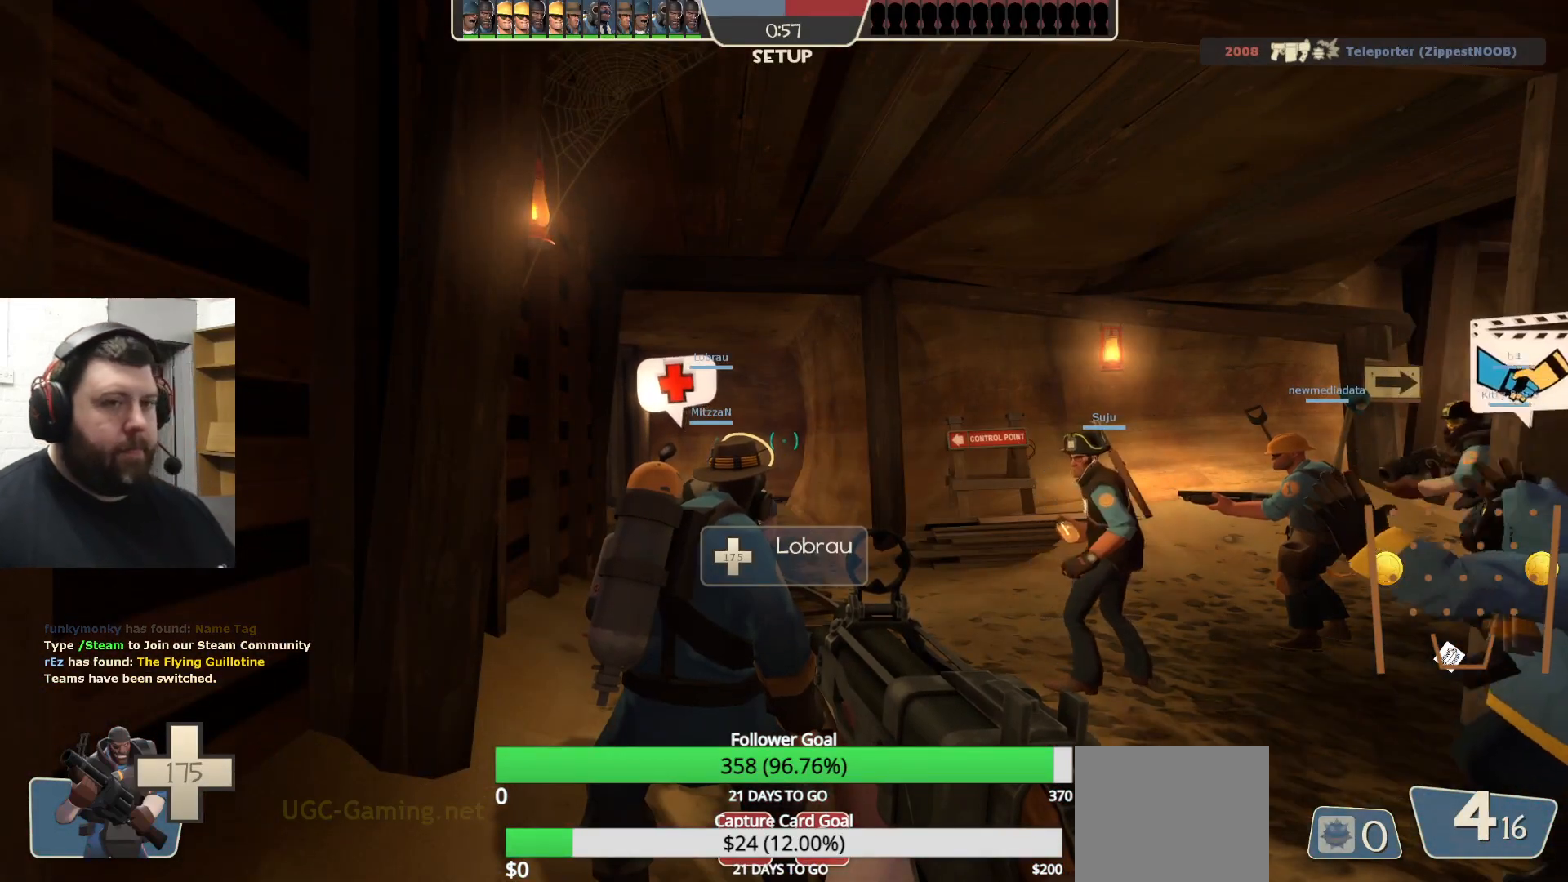
{"buttons": [], "left_stick": "center", "right_stick": "center", "events": [[50, "CIRCLE", "down"], [383, "CIRCLE", "up"]]}
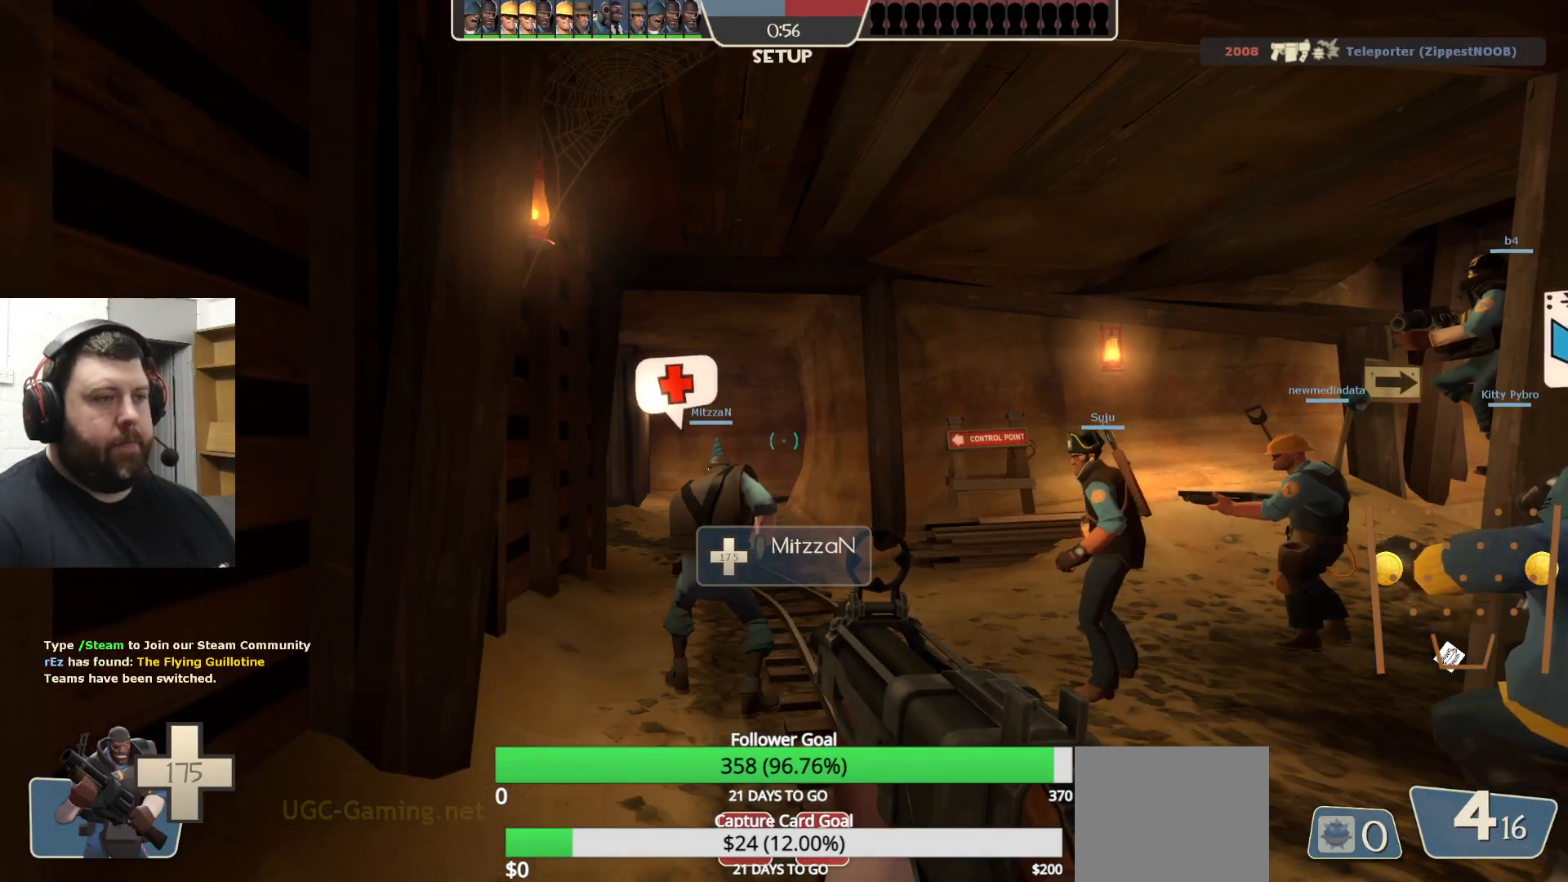
{"buttons": [], "left_stick": "up", "right_stick": "center", "events": [[33, "right_stick", "right"], [133, "right_stick", "center"], [450, "left_stick", "up"]]}
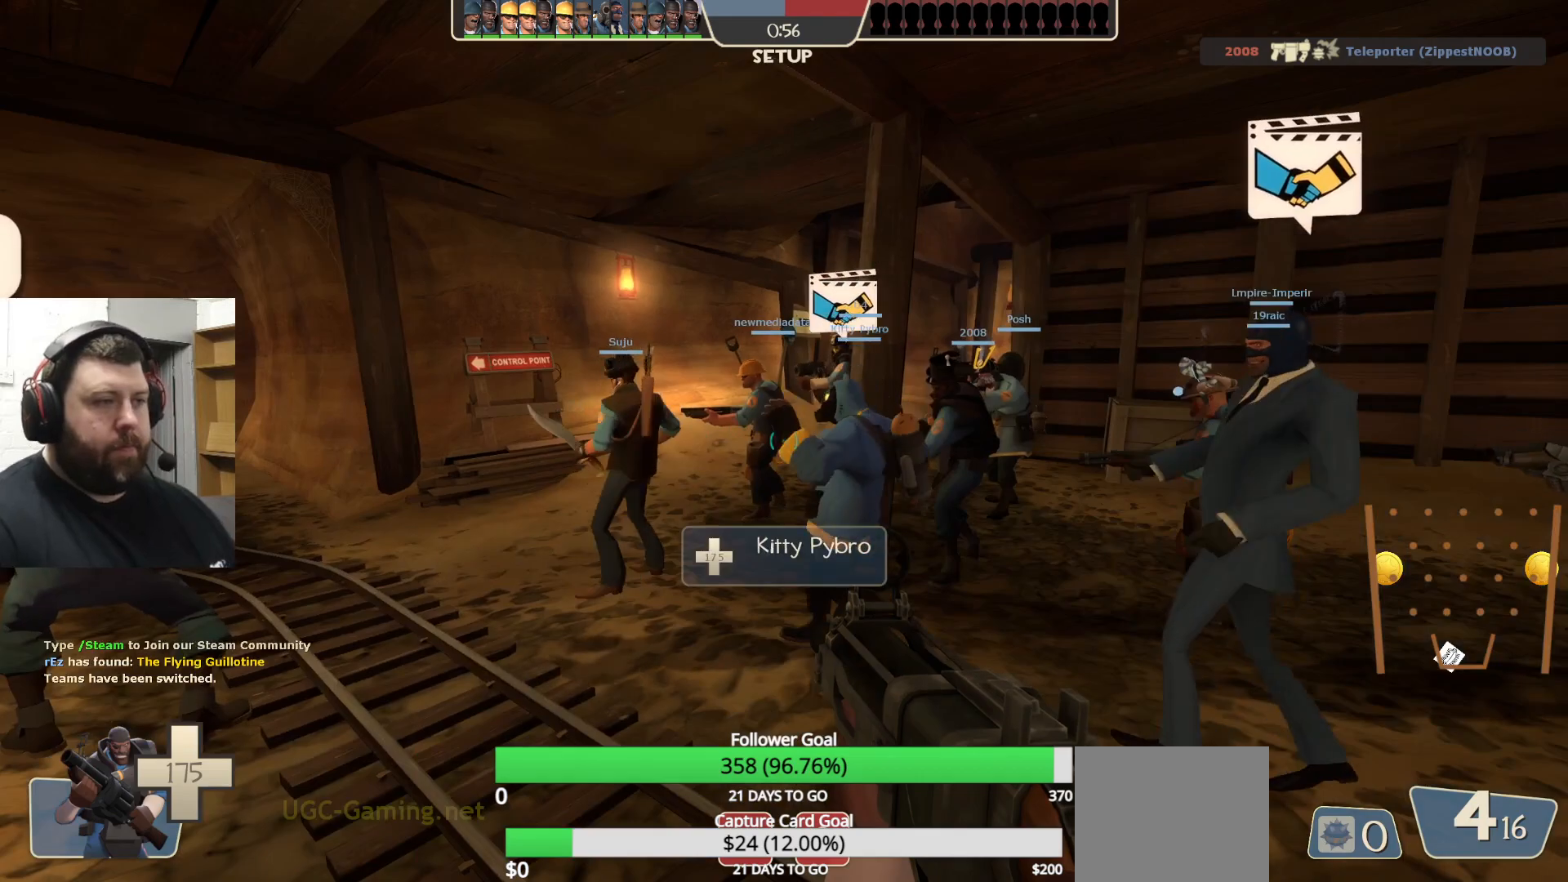
{"buttons": ["CIRCLE"], "left_stick": "center", "right_stick": "center", "events": [[67, "CIRCLE", "down"], [500, "left_stick", "center"]]}
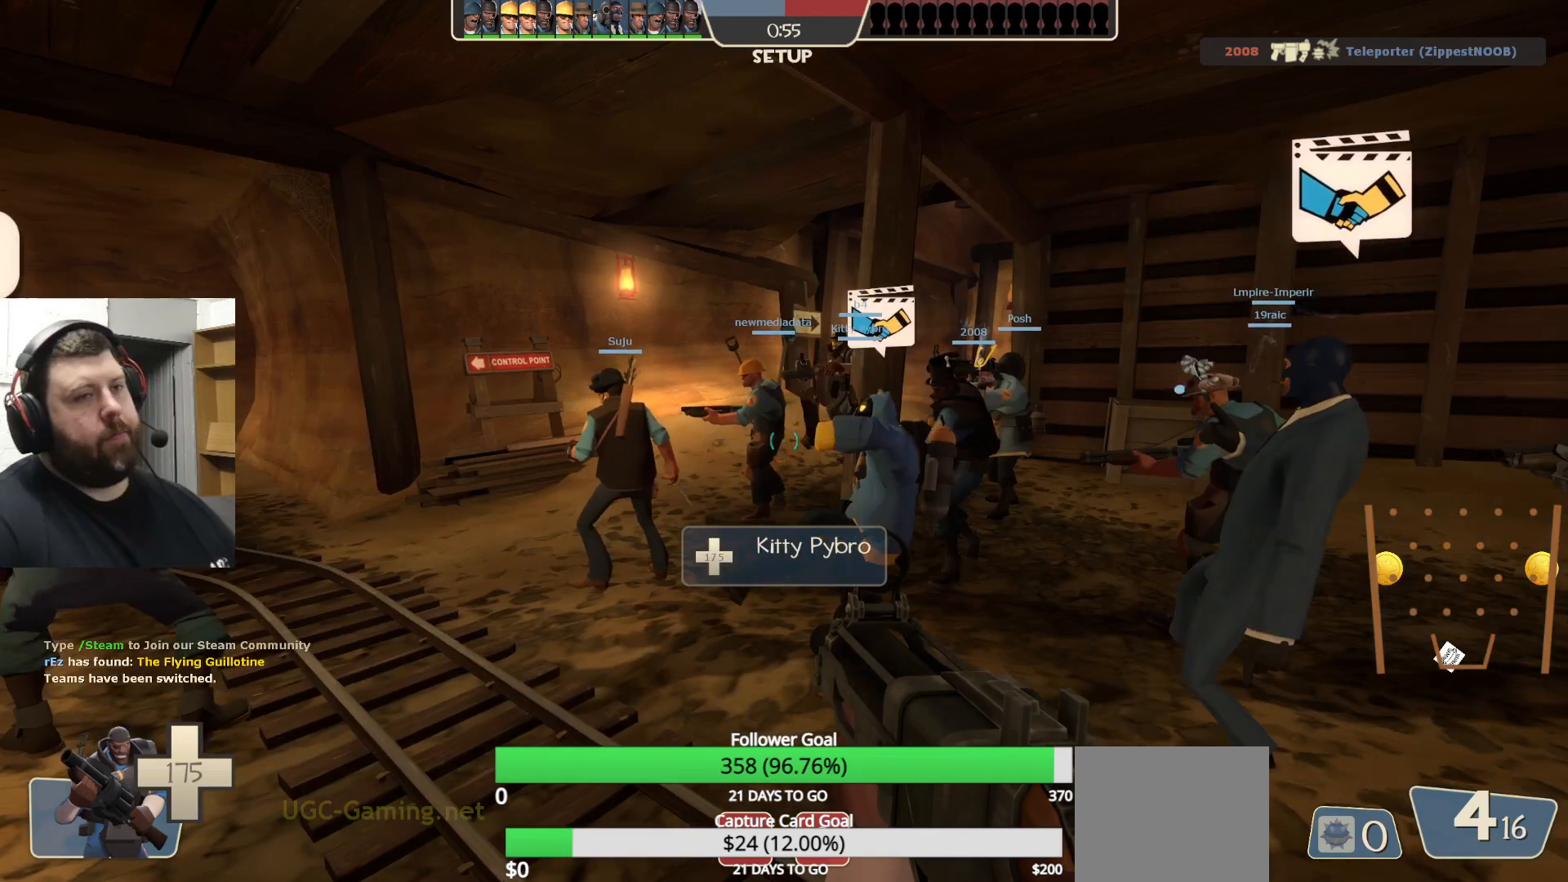
{"buttons": [], "left_stick": "center", "right_stick": "center", "events": [[250, "CIRCLE", "up"]]}
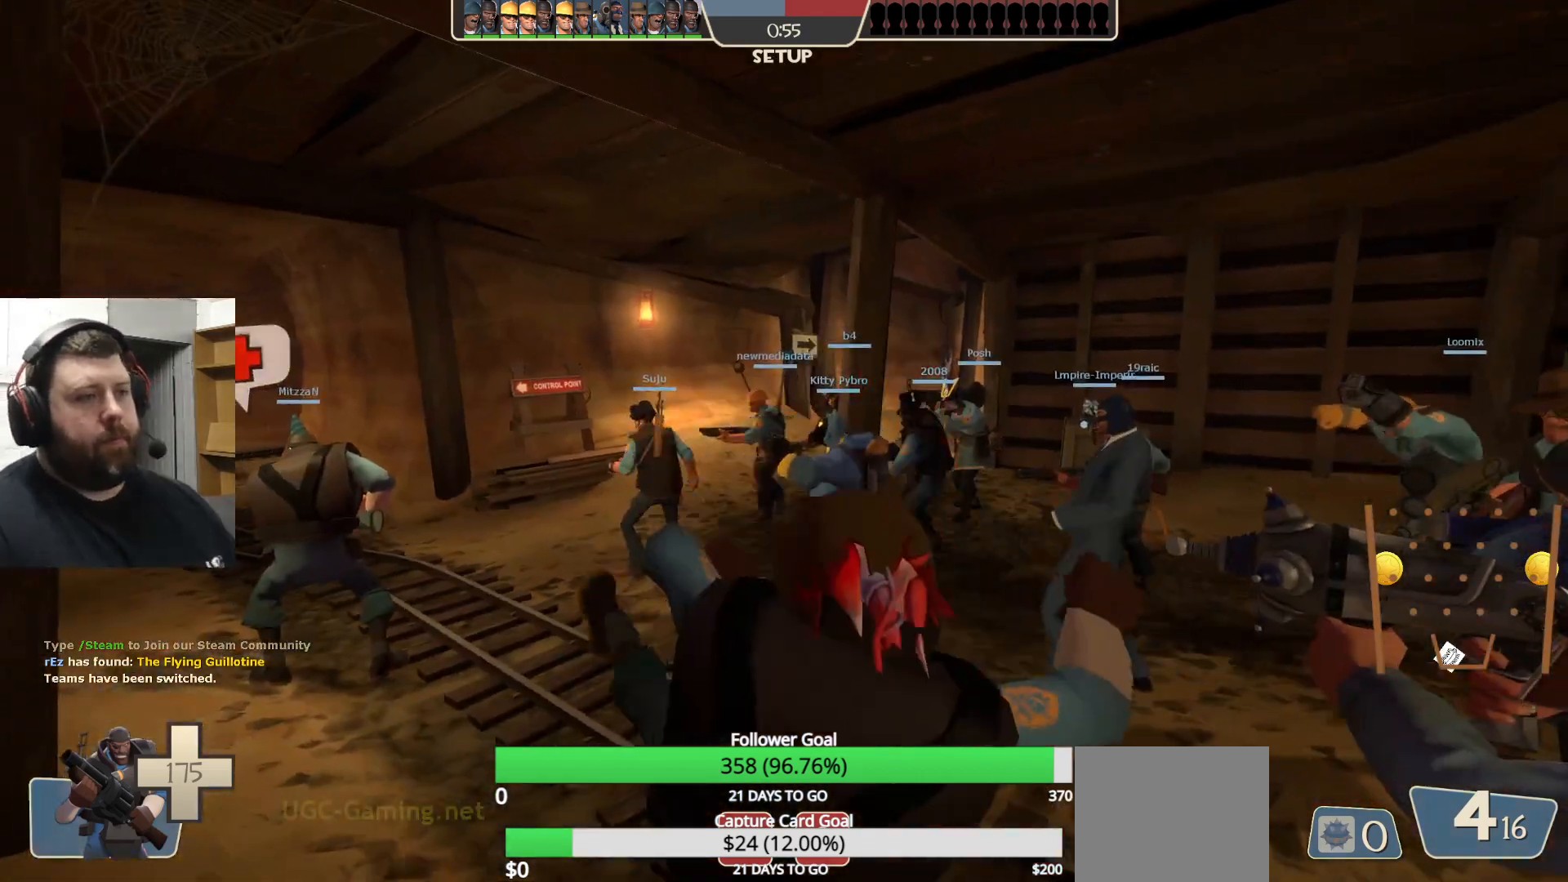
{"buttons": [], "left_stick": "center", "right_stick": "center", "events": []}
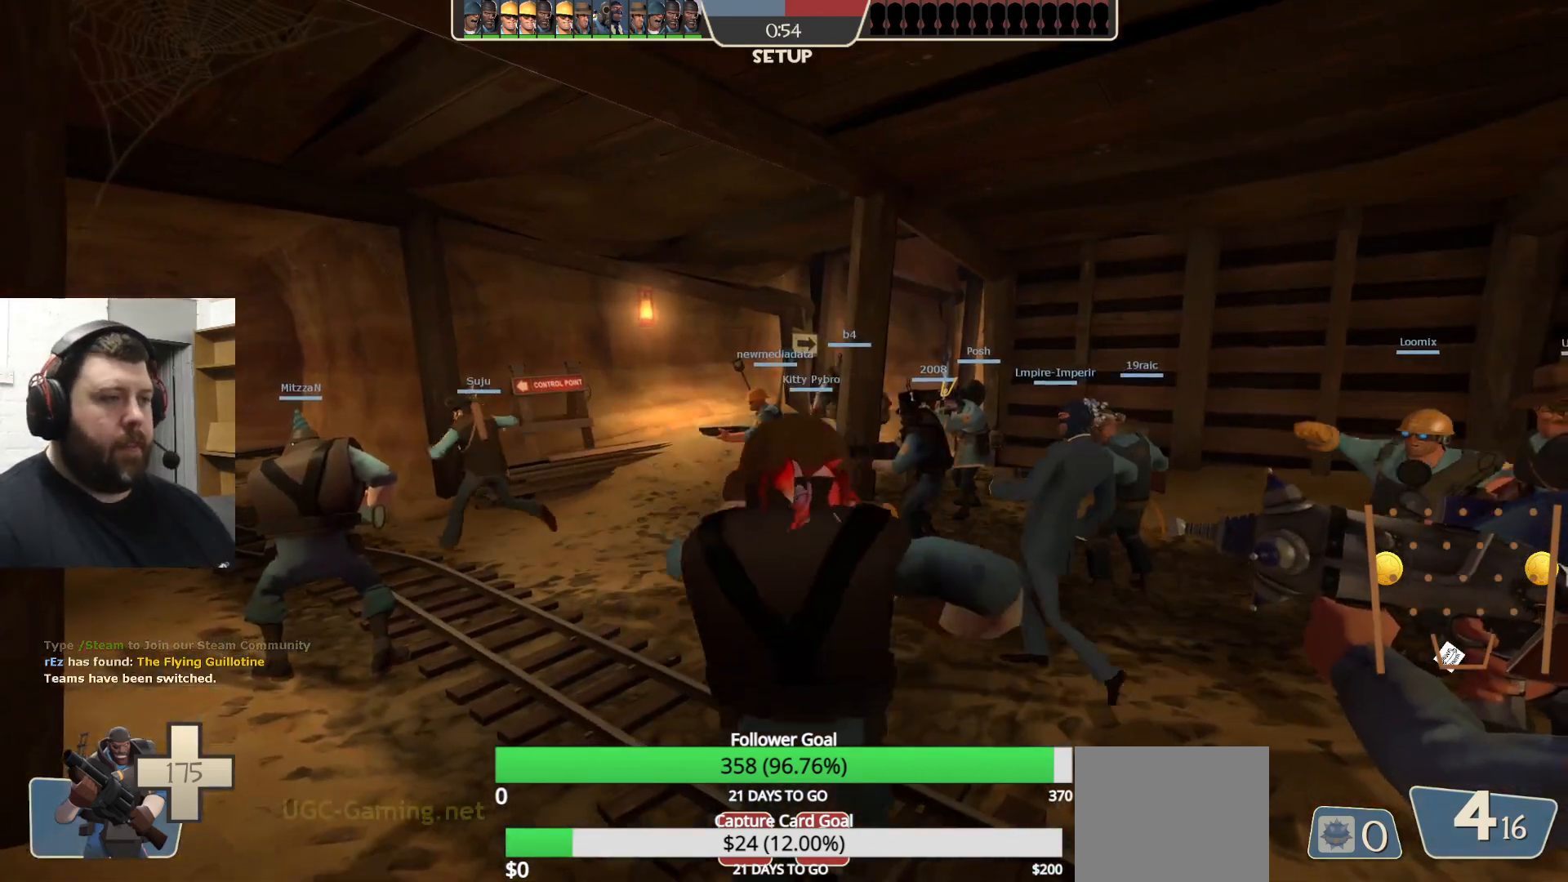
{"buttons": [], "left_stick": "center", "right_stick": "center", "events": []}
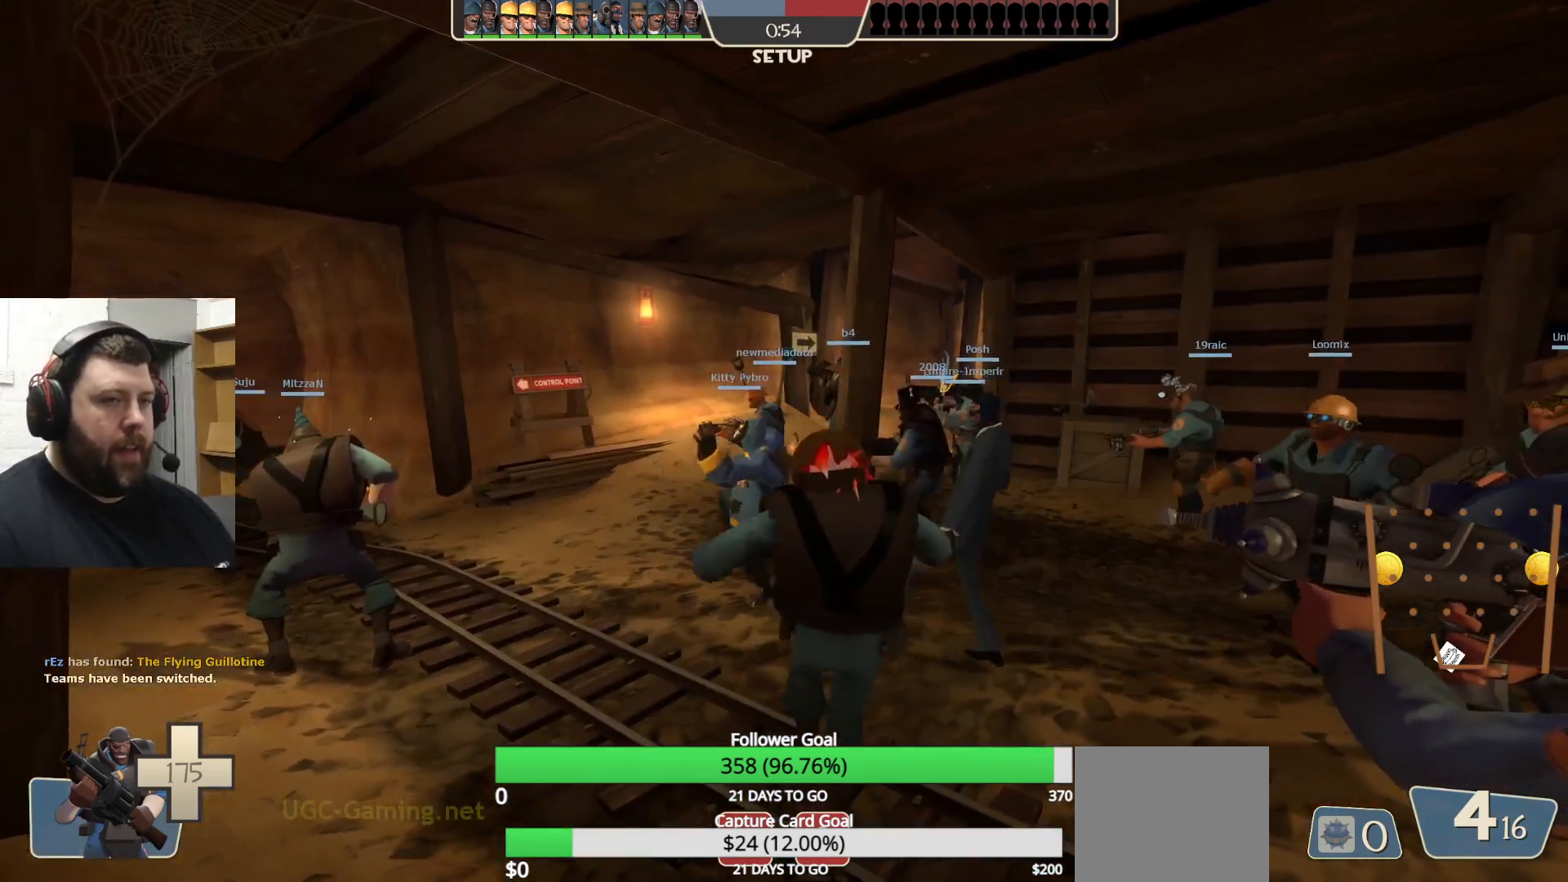
{"buttons": [], "left_stick": "center", "right_stick": "center", "events": []}
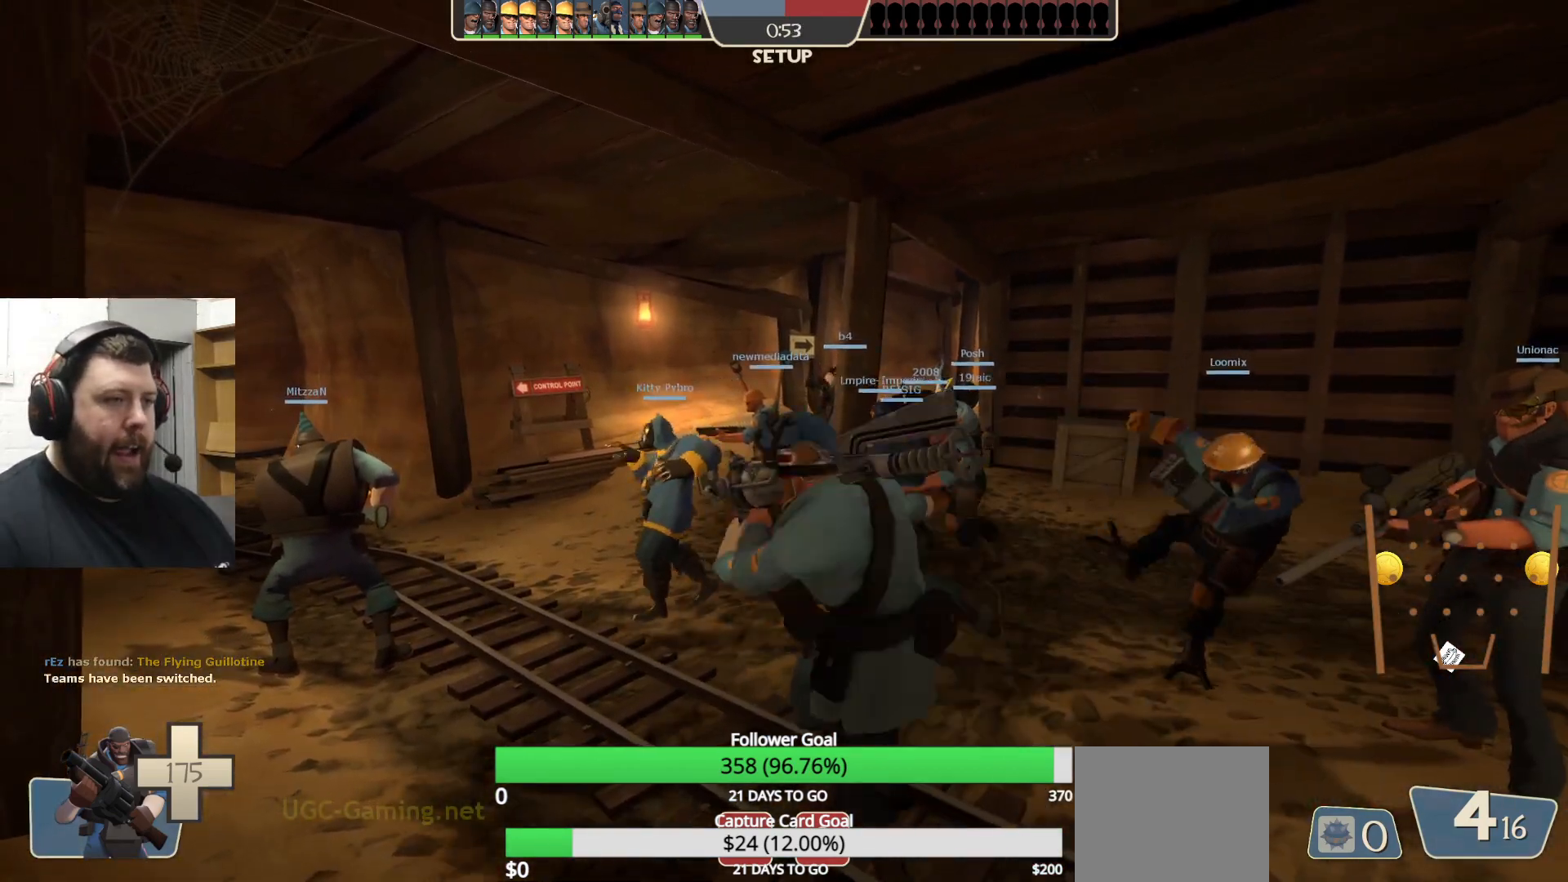
{"buttons": [], "left_stick": "up-left", "right_stick": "center", "events": [[200, "left_stick", "left"], [200, "right_stick", "left"], [250, "left_stick", "up-left"], [333, "right_stick", "center"]]}
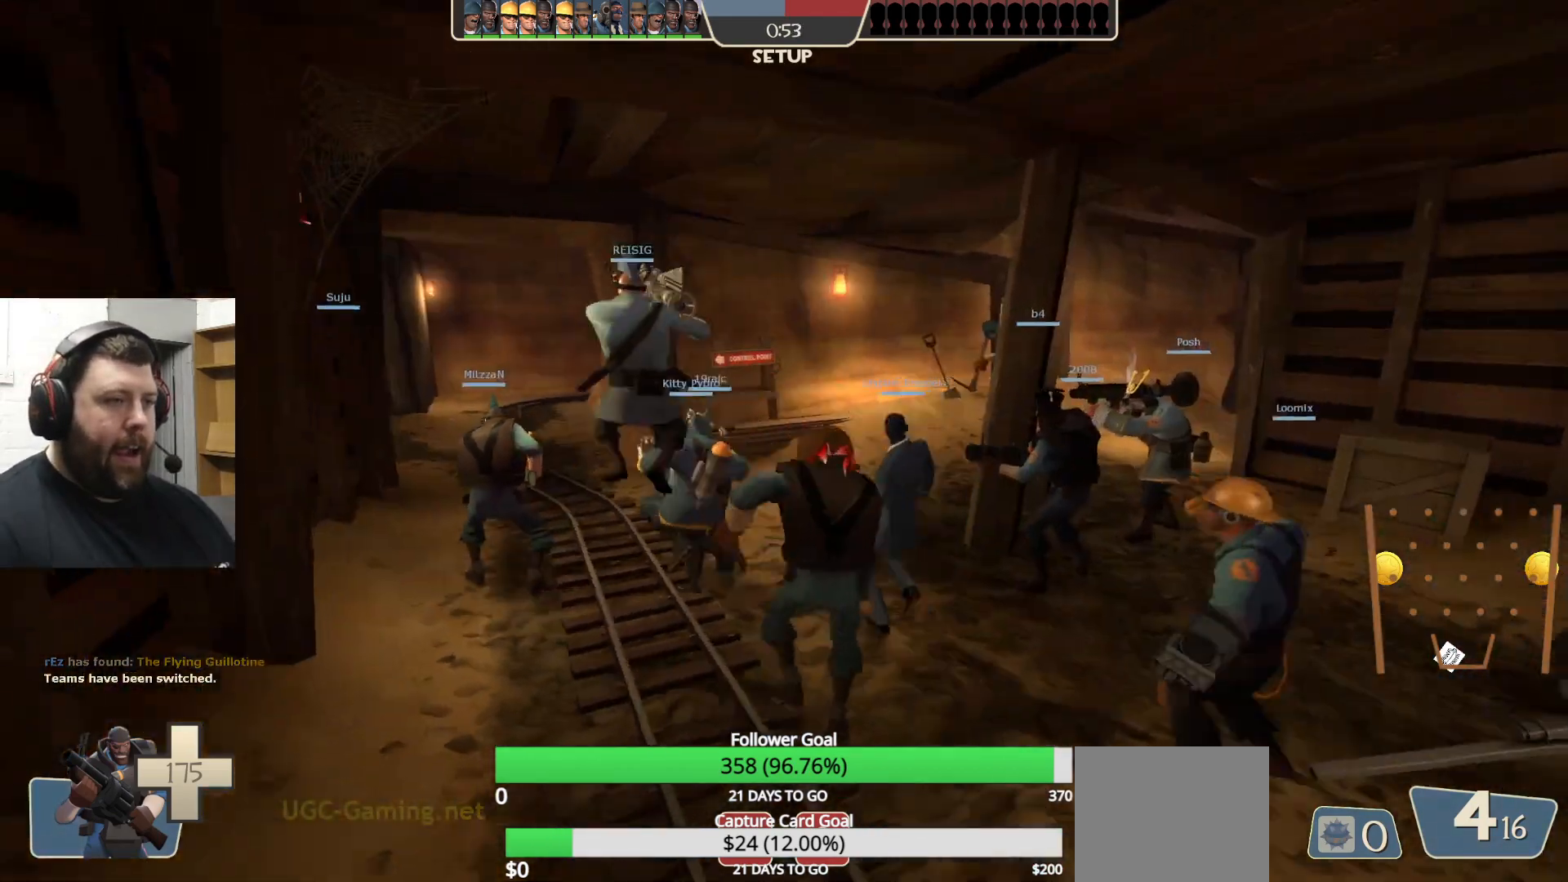
{"buttons": [], "left_stick": "center", "right_stick": "center", "events": [[17, "left_stick", "center"], [117, "left_stick", "left"], [267, "left_stick", "center"]]}
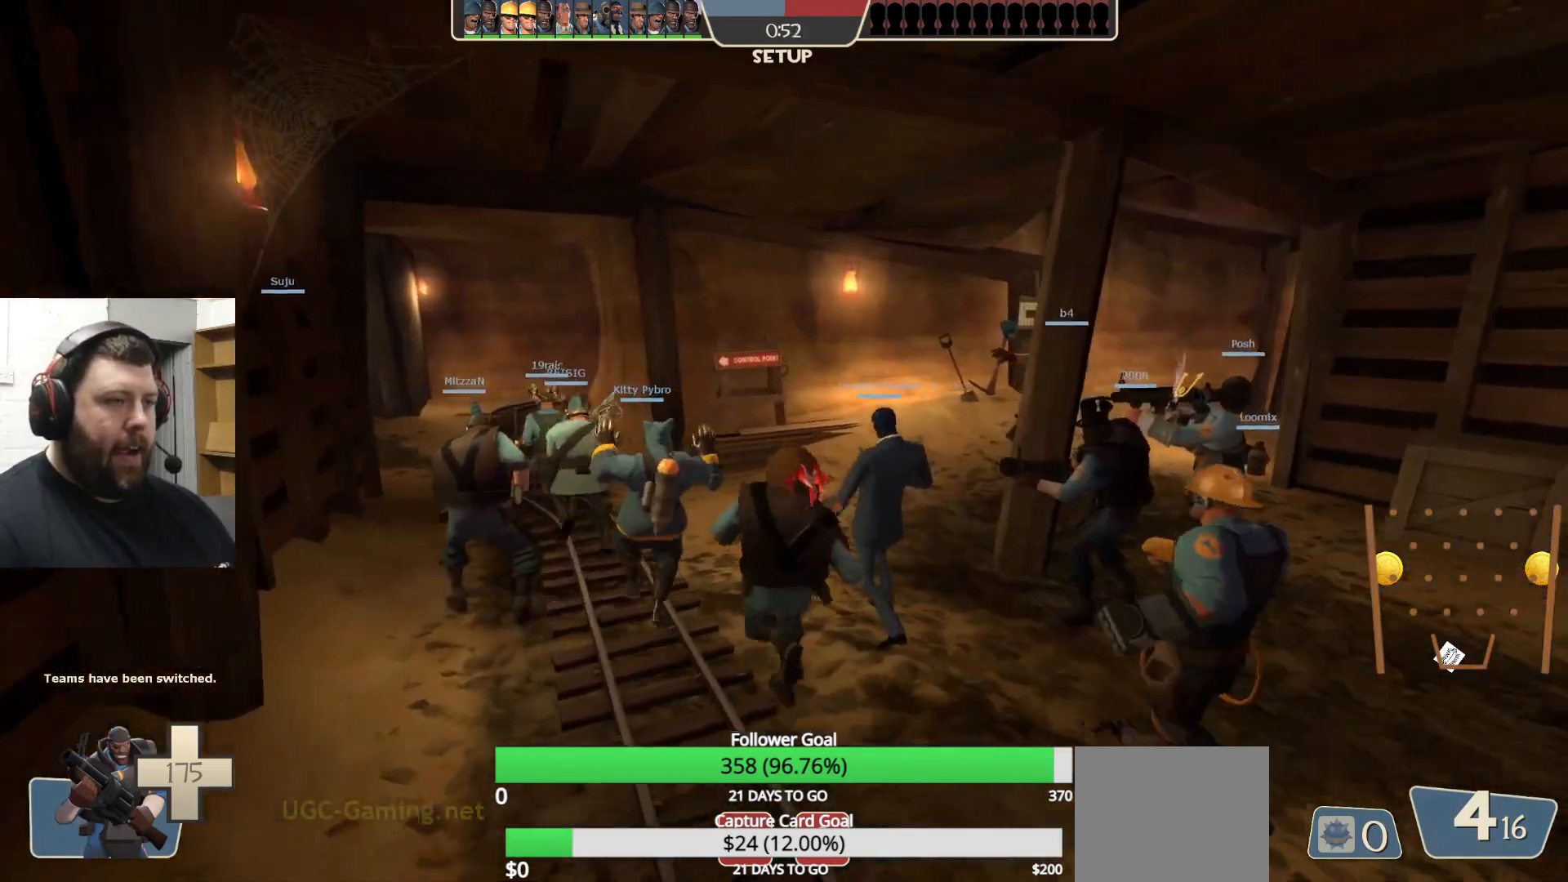
{"buttons": [], "left_stick": "center", "right_stick": "center", "events": []}
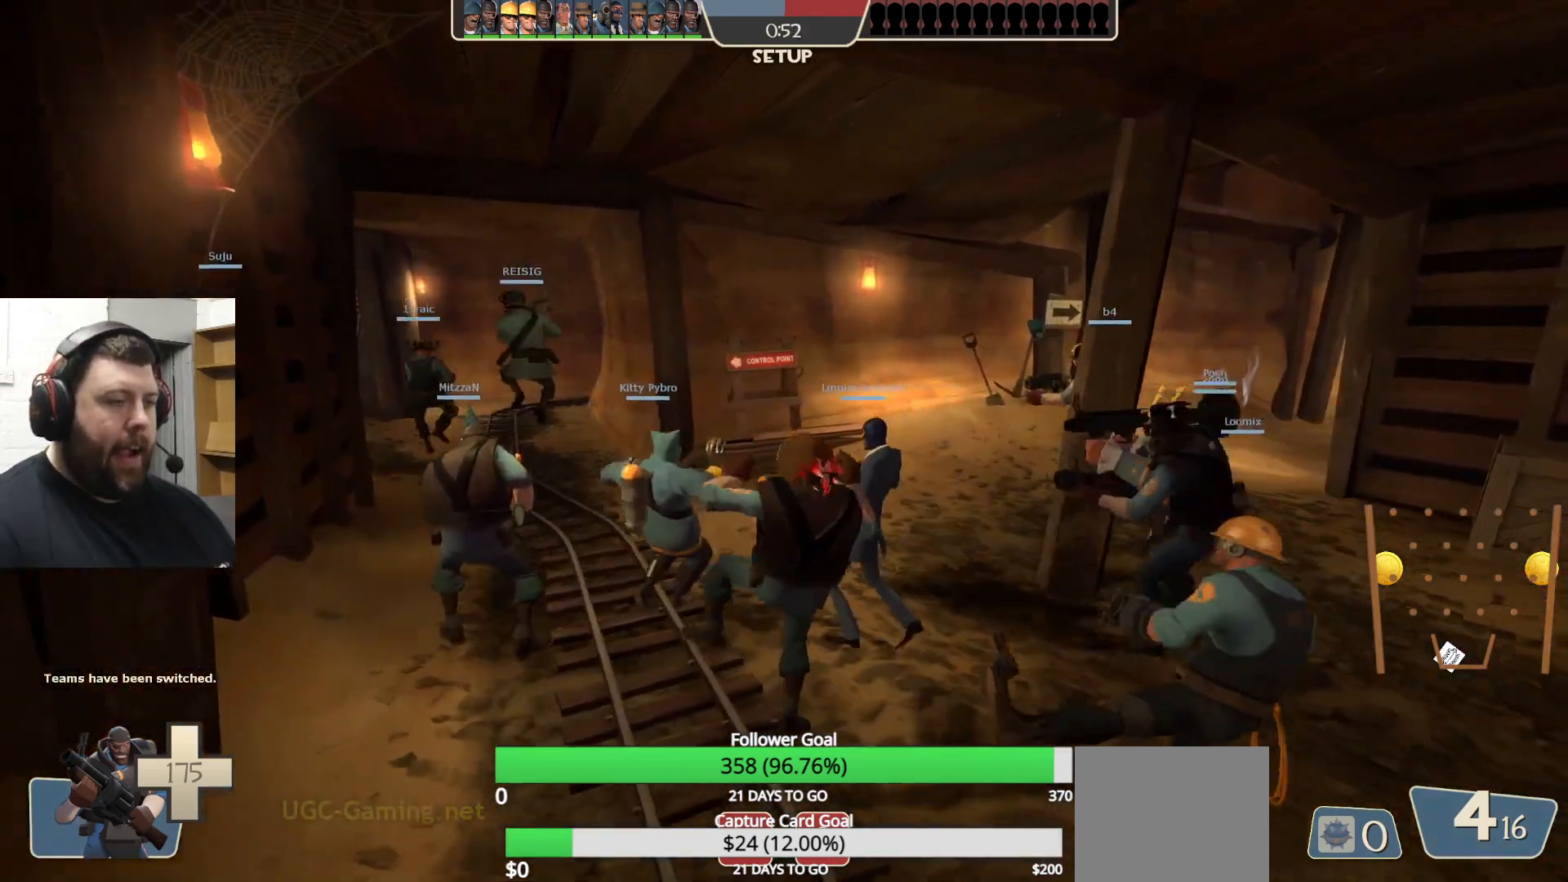
{"buttons": [], "left_stick": "center", "right_stick": "center", "events": [[383, "right_stick", "left"], [450, "right_stick", "center"]]}
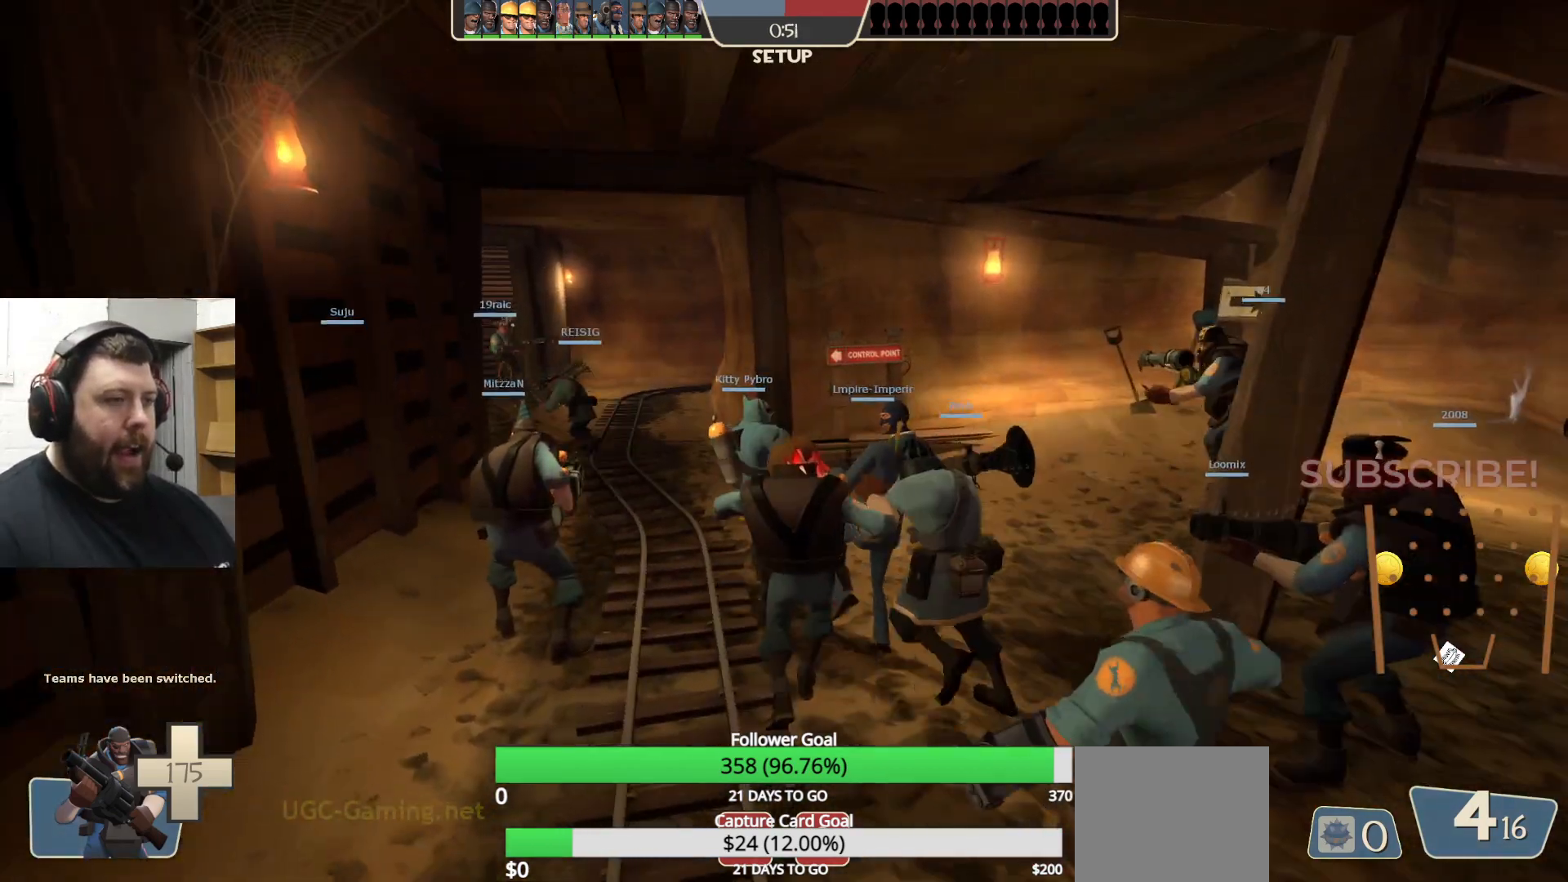
{"buttons": [], "left_stick": "center", "right_stick": "center", "events": []}
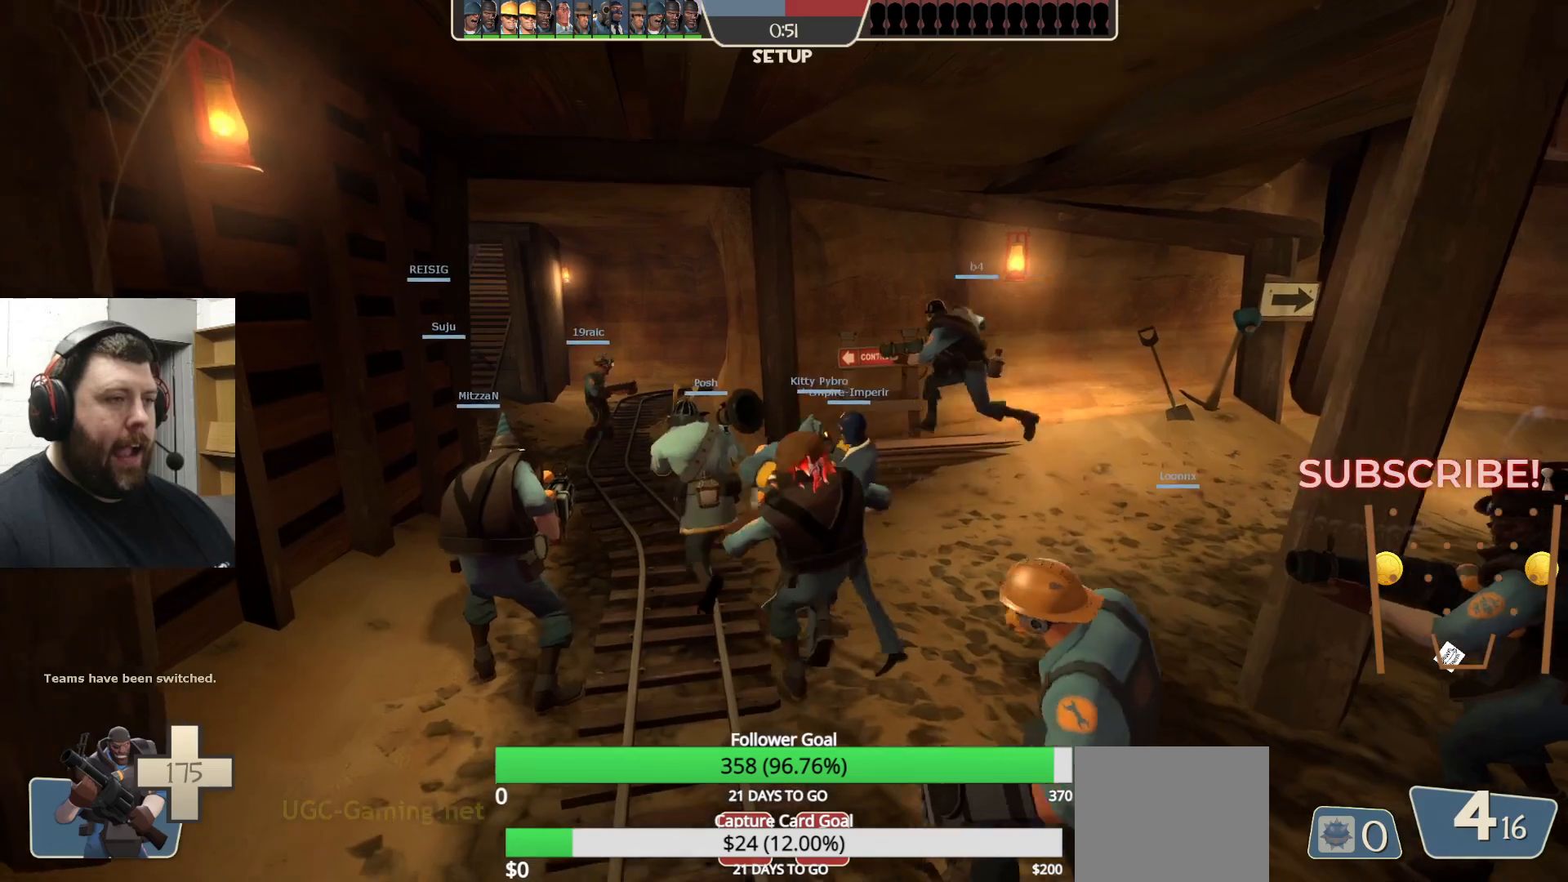
{"buttons": [], "left_stick": "center", "right_stick": "center", "events": []}
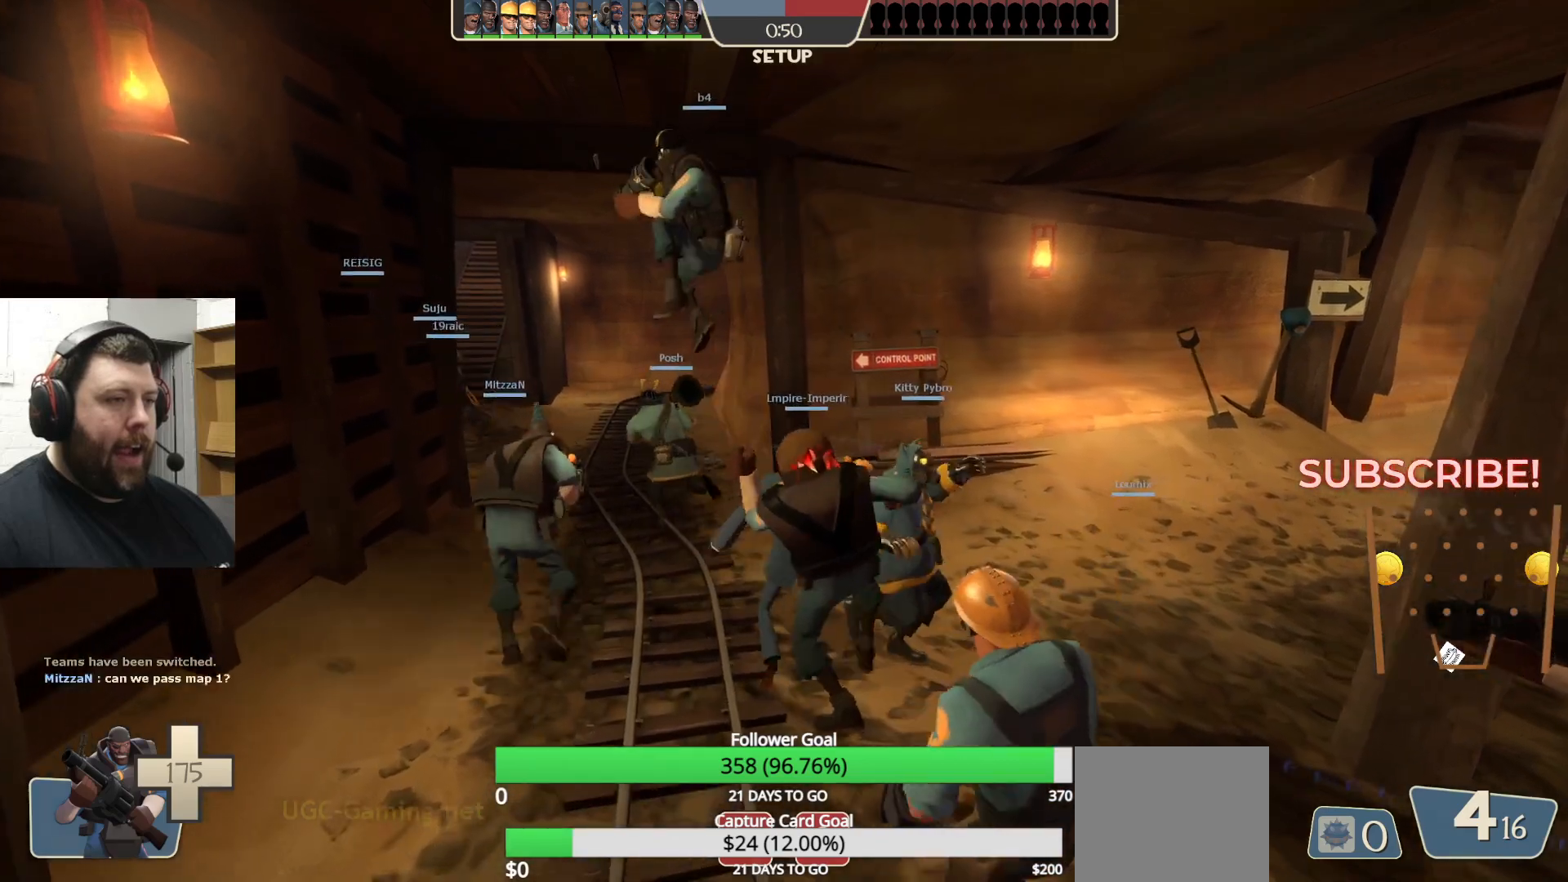
{"buttons": [], "left_stick": "center", "right_stick": "left", "events": [[200, "left_stick", "left"], [333, "left_stick", "center"], [483, "right_stick", "left"]]}
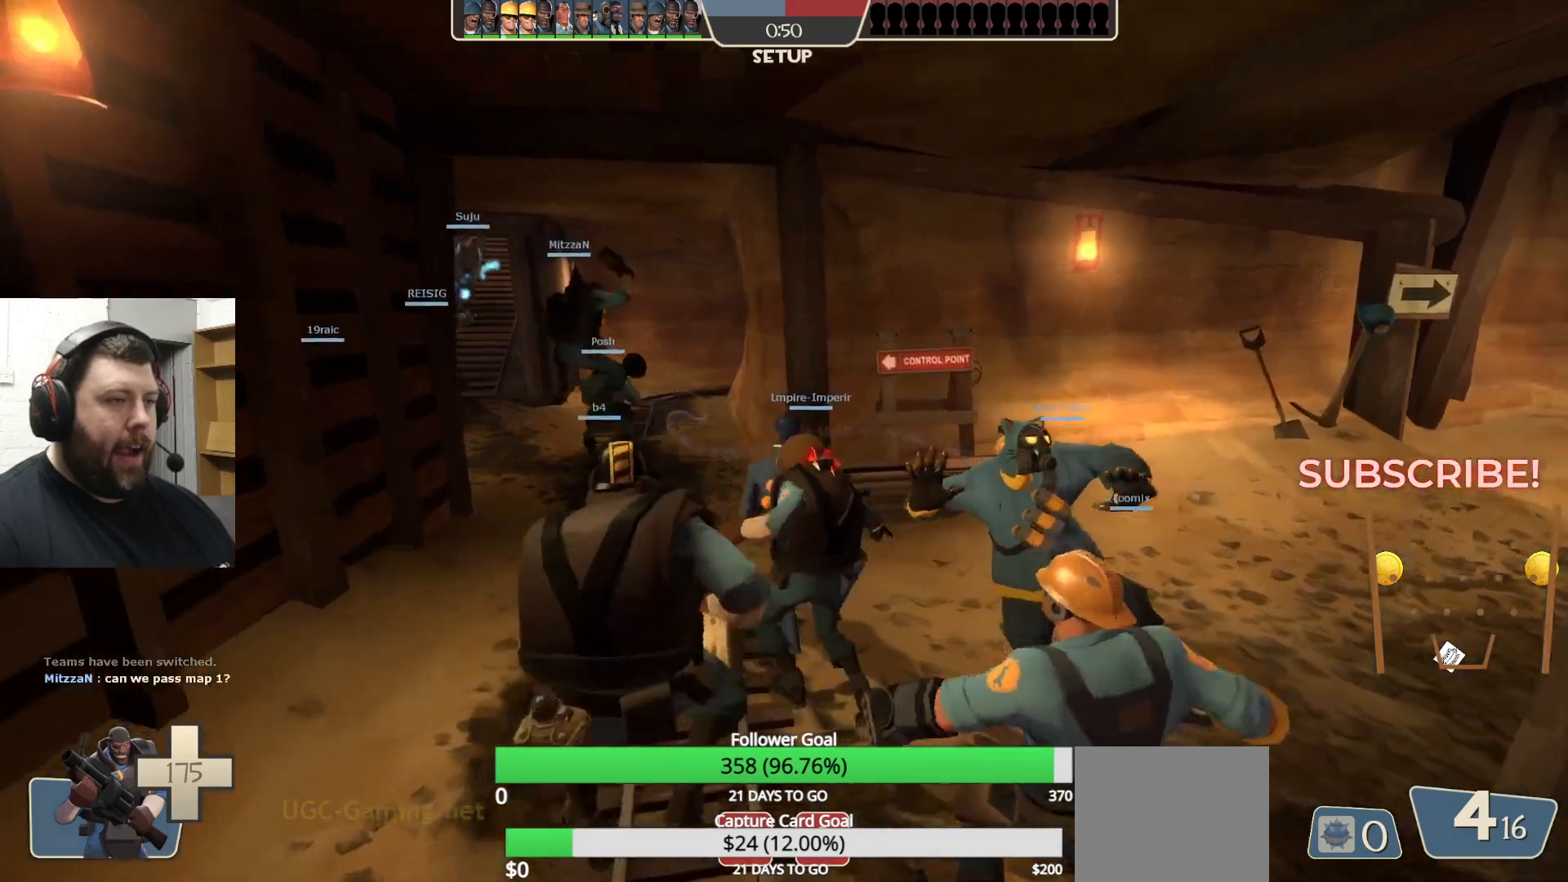
{"buttons": [], "left_stick": "center", "right_stick": "center", "events": [[100, "right_stick", "center"]]}
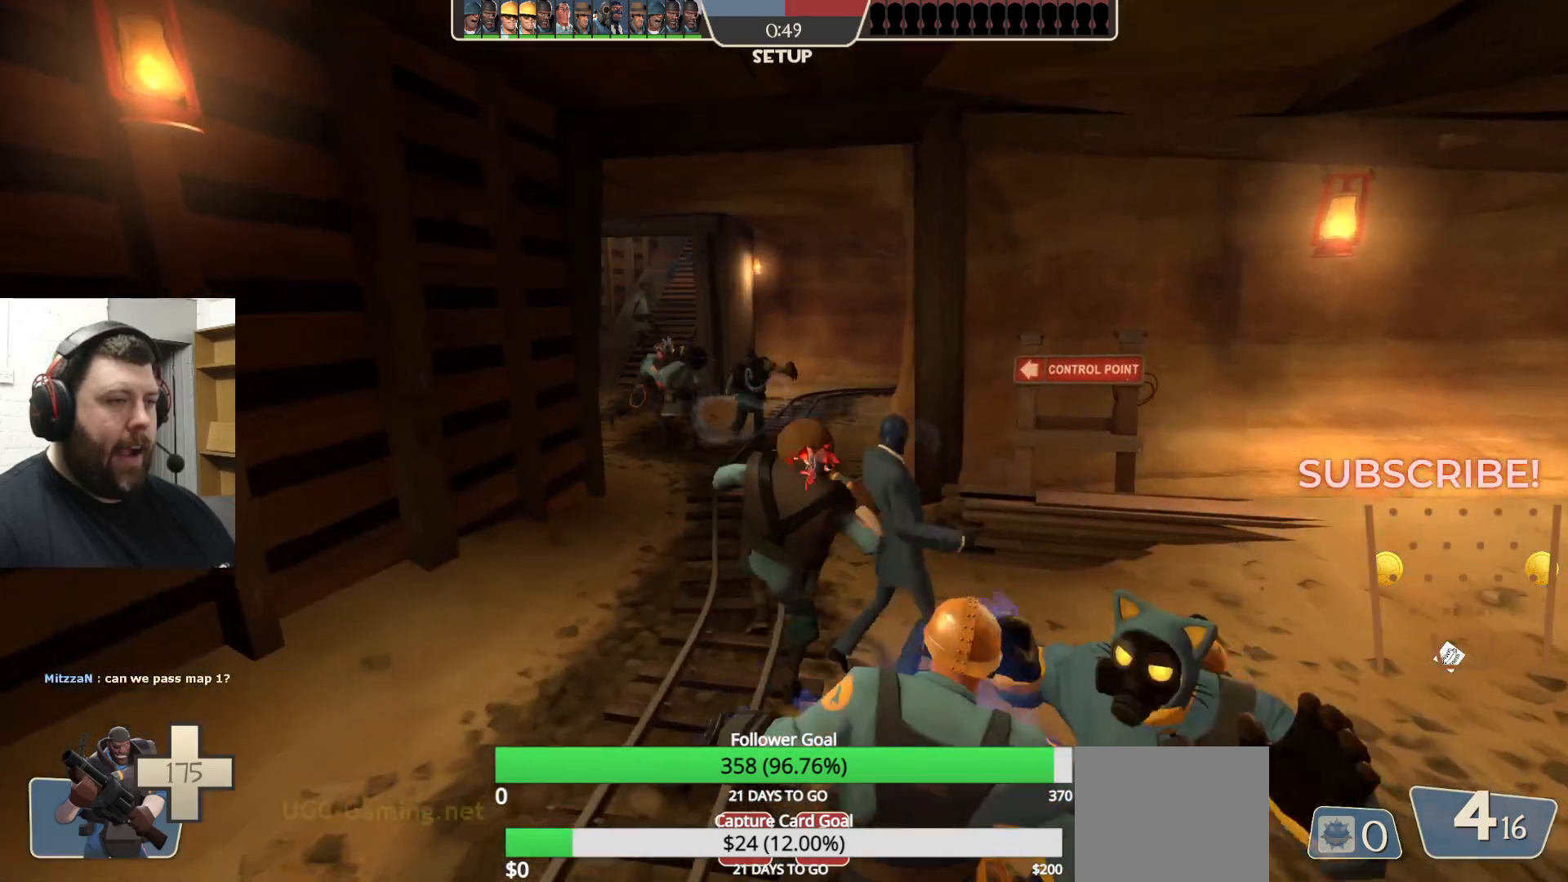
{"buttons": [], "left_stick": "center", "right_stick": "center", "events": []}
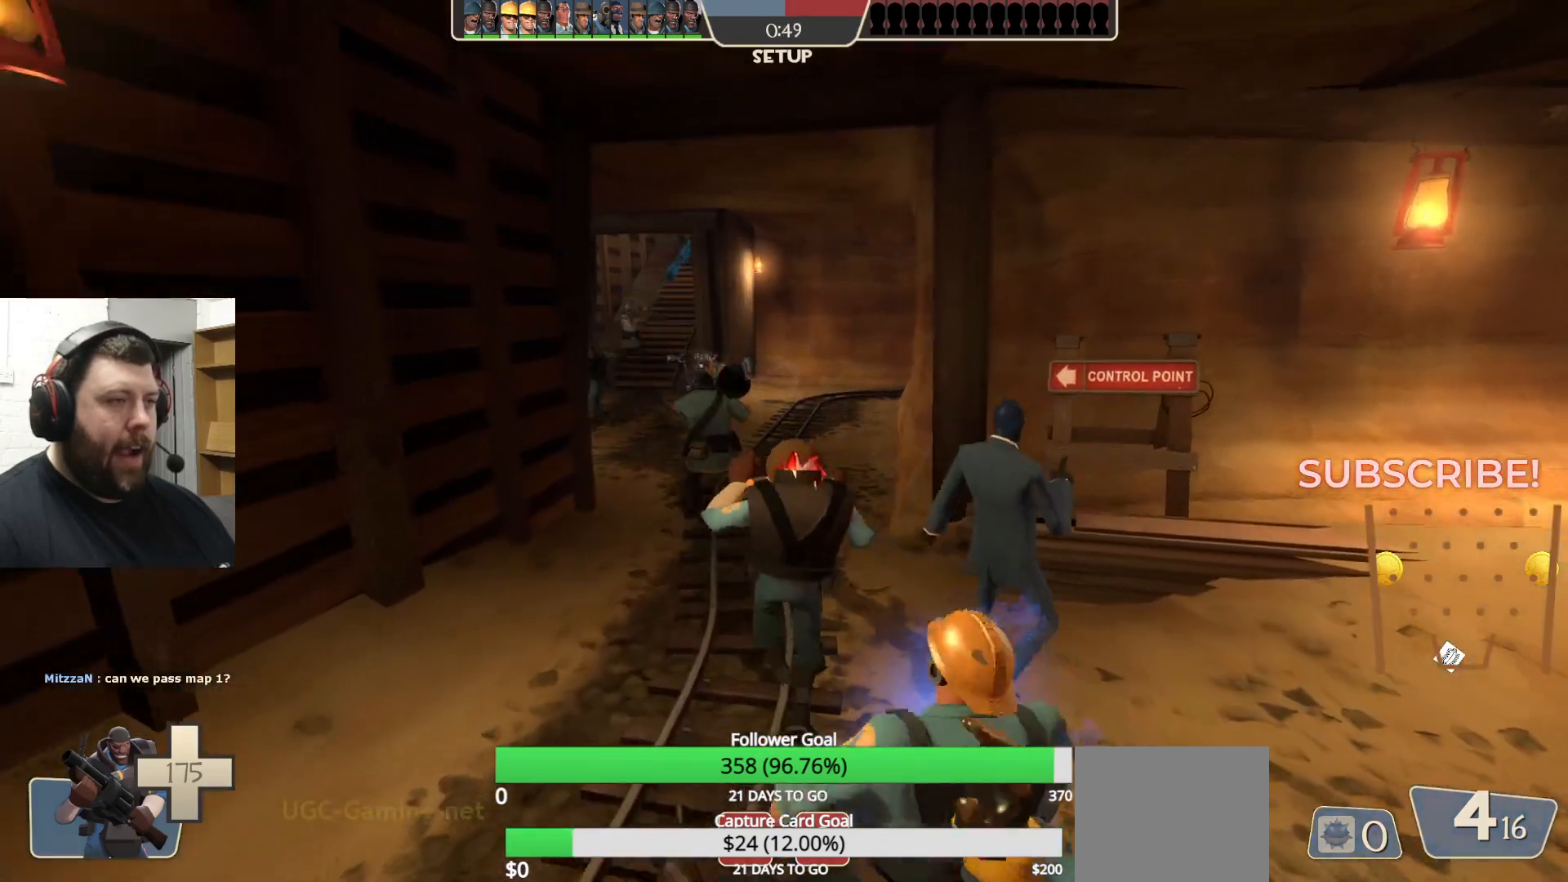
{"buttons": [], "left_stick": "center", "right_stick": "center", "events": []}
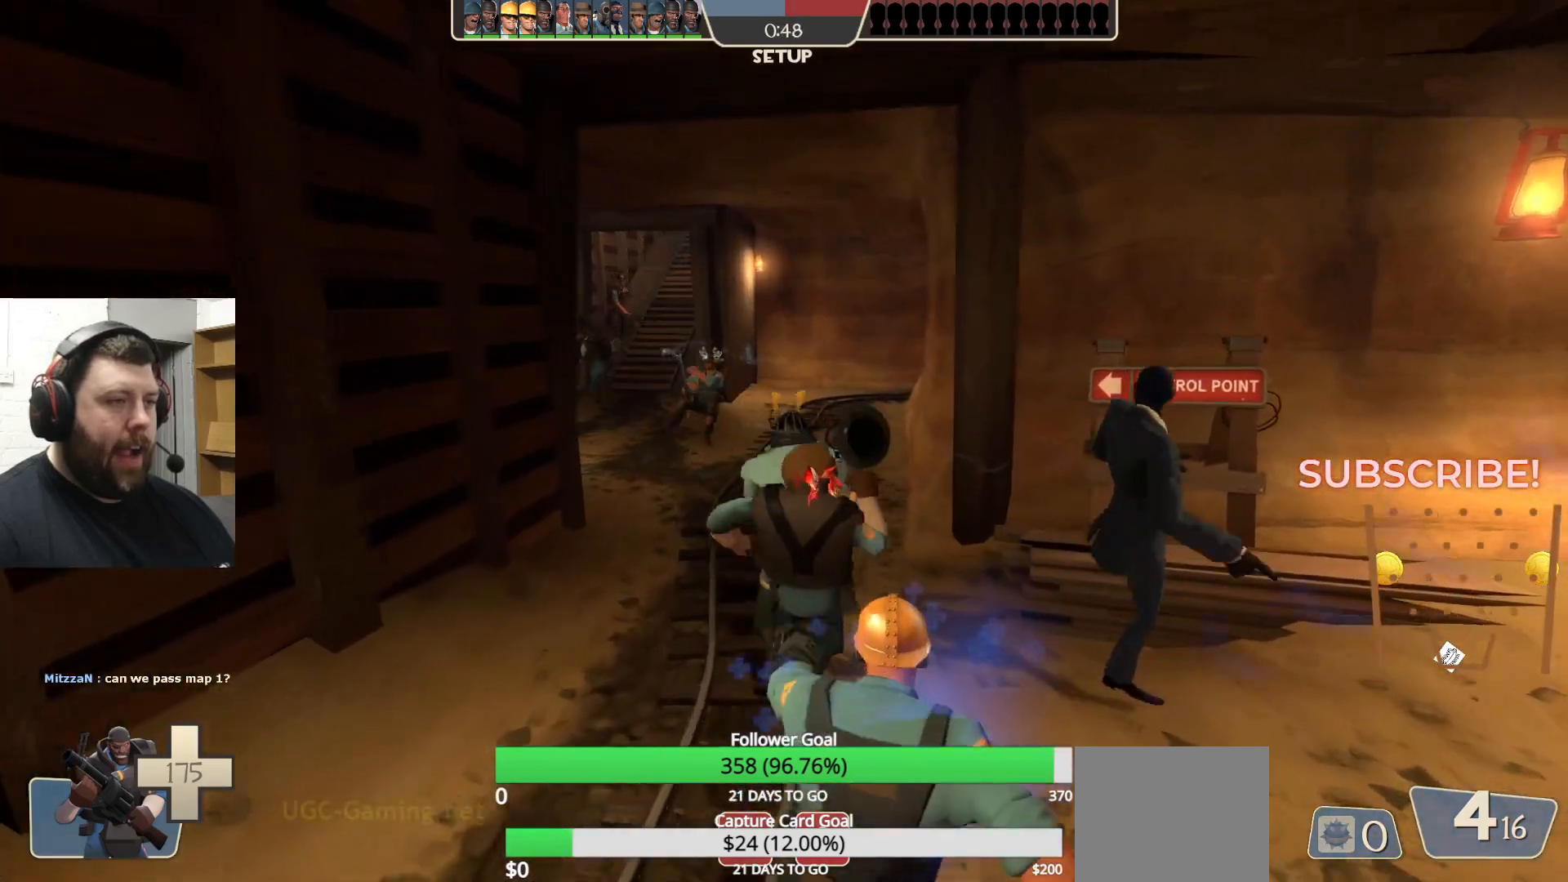
{"buttons": [], "left_stick": "center", "right_stick": "center", "events": []}
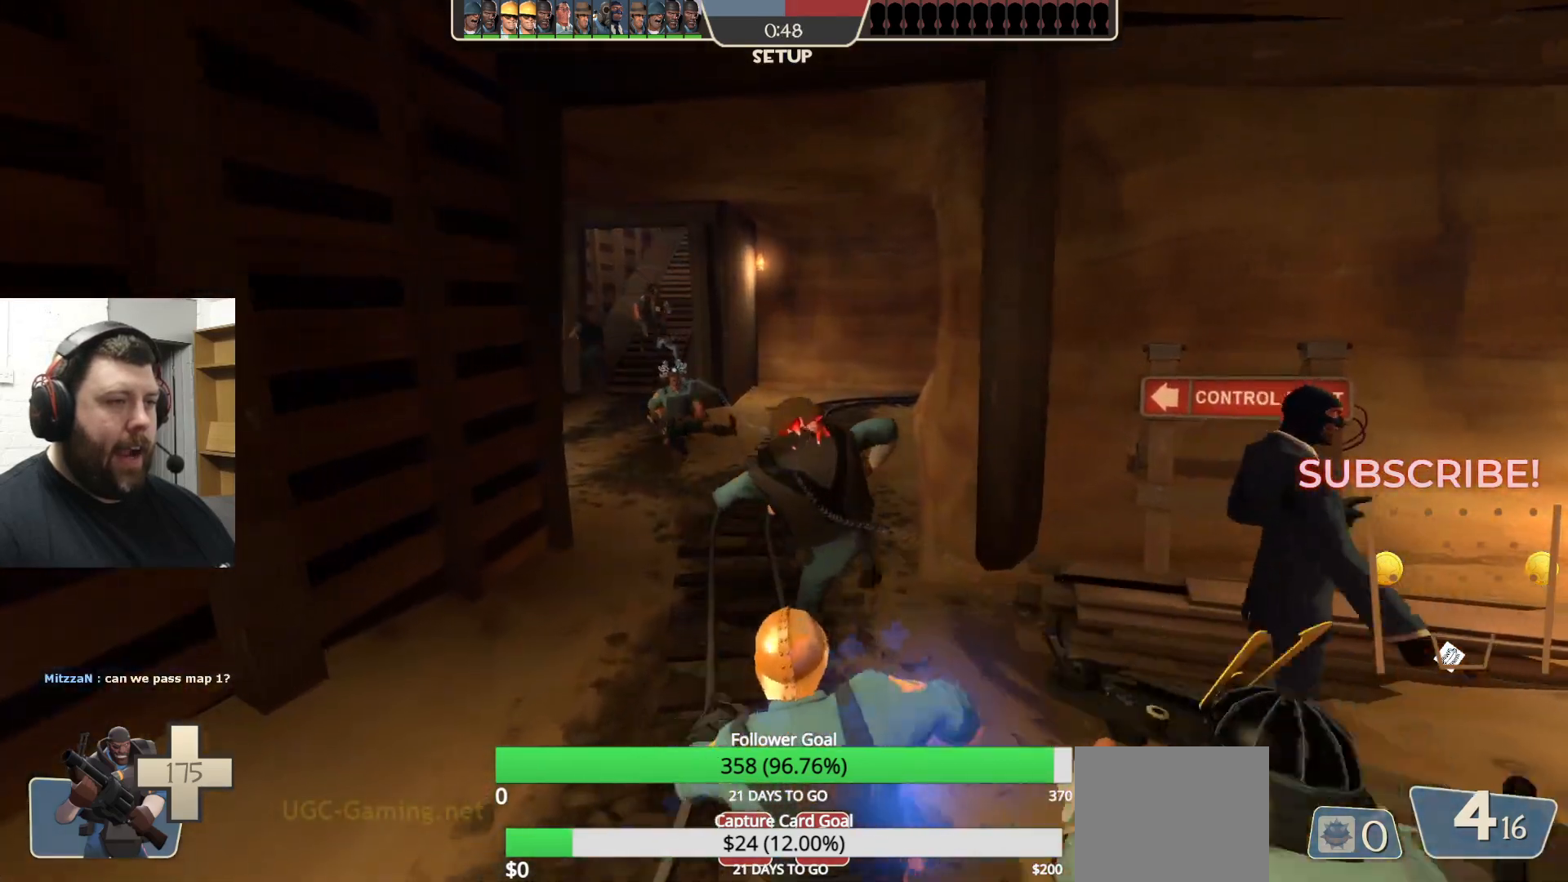
{"buttons": [], "left_stick": "center", "right_stick": "center", "events": []}
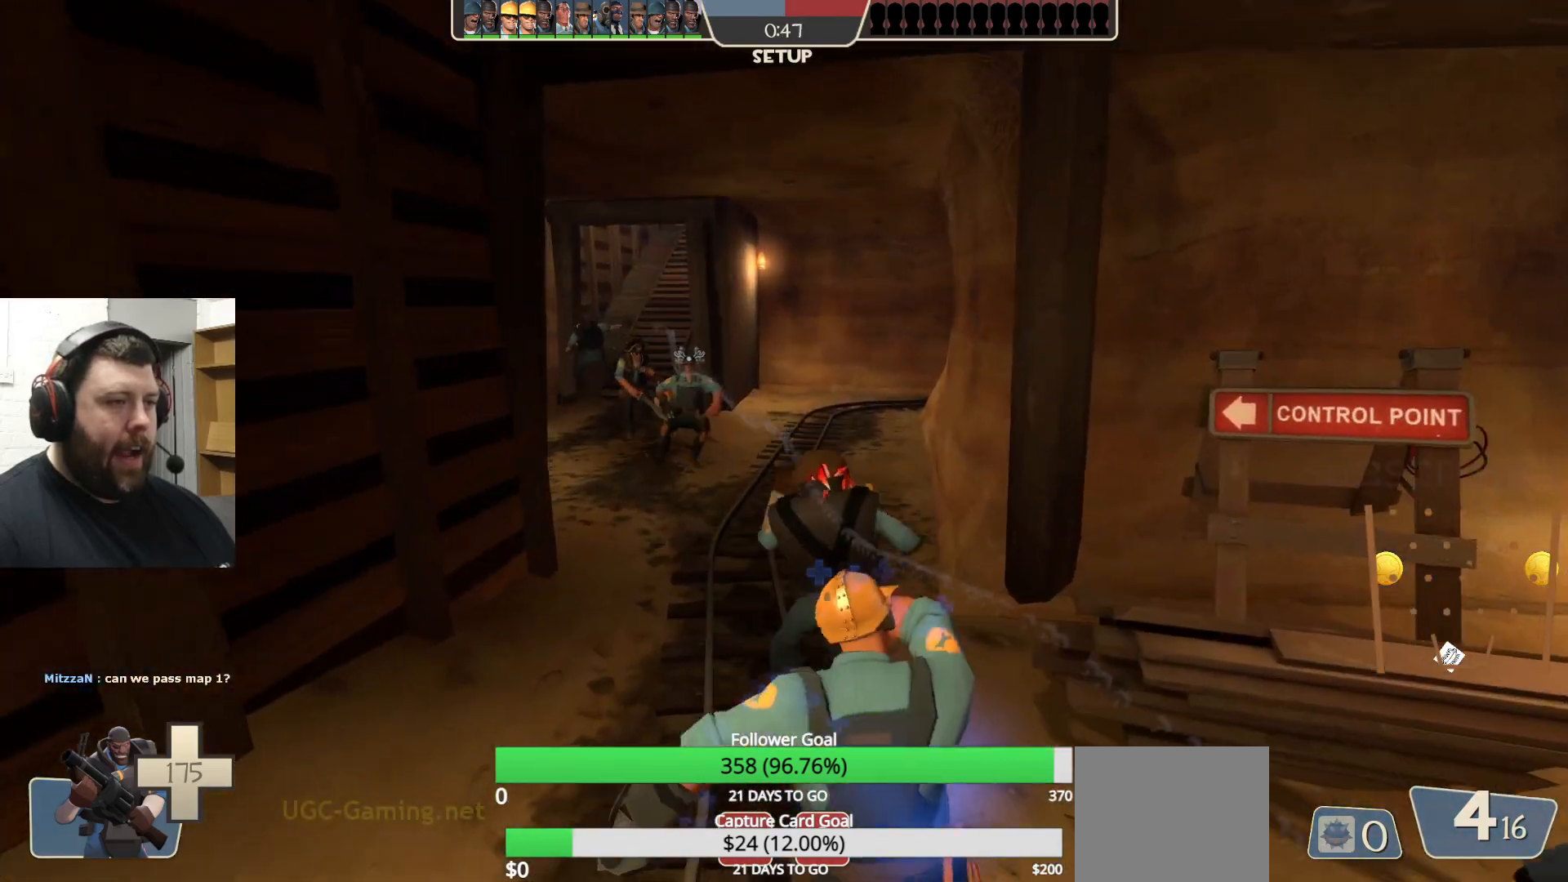
{"buttons": [], "left_stick": "center", "right_stick": "center", "events": []}
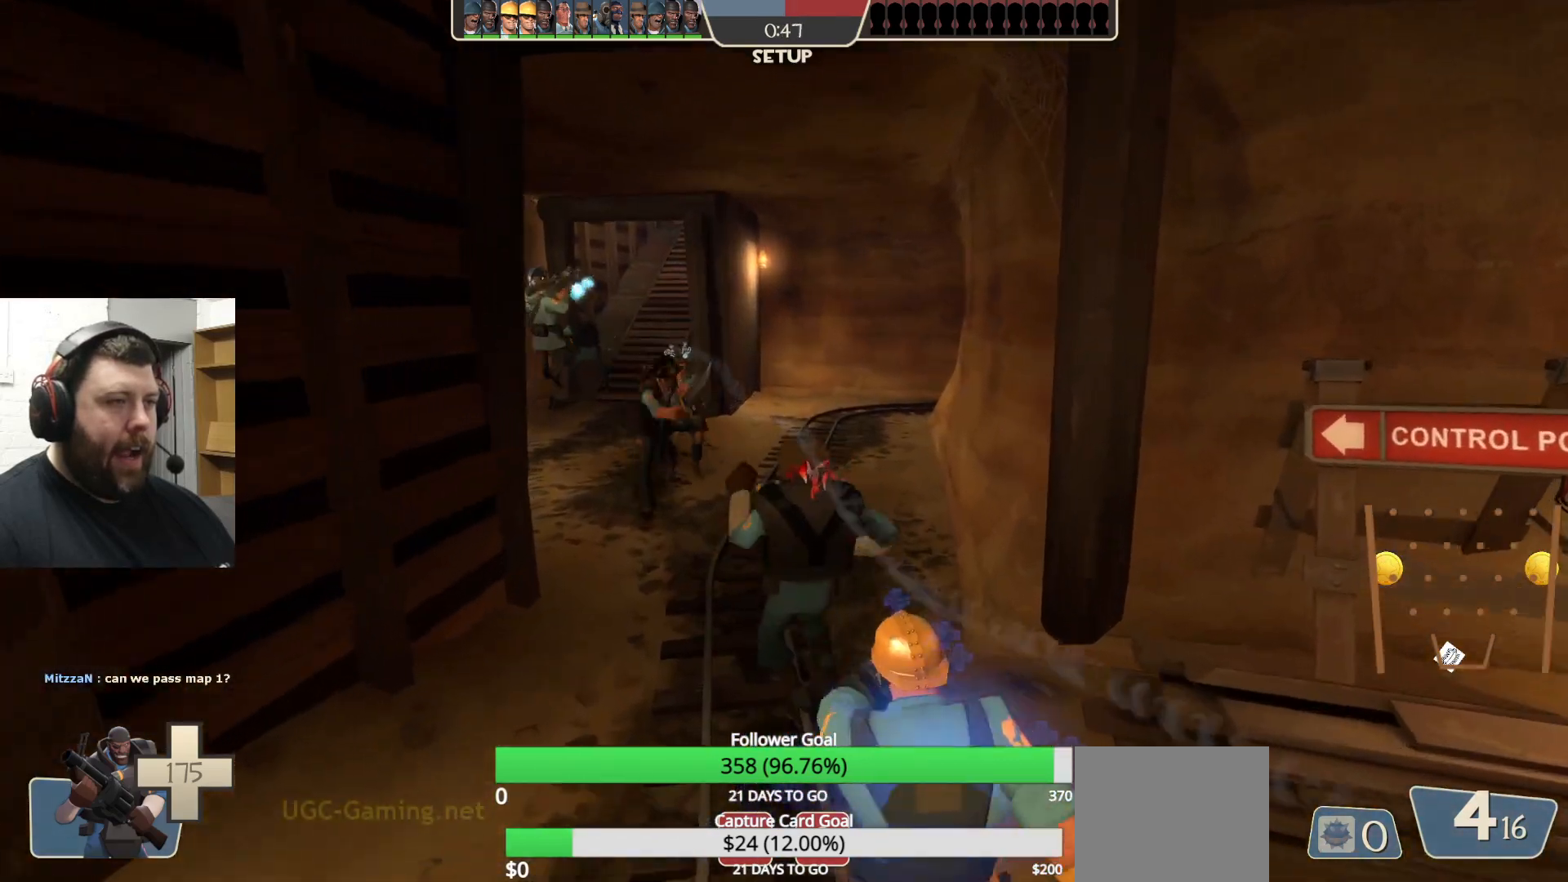
{"buttons": [], "left_stick": "center", "right_stick": "center", "events": []}
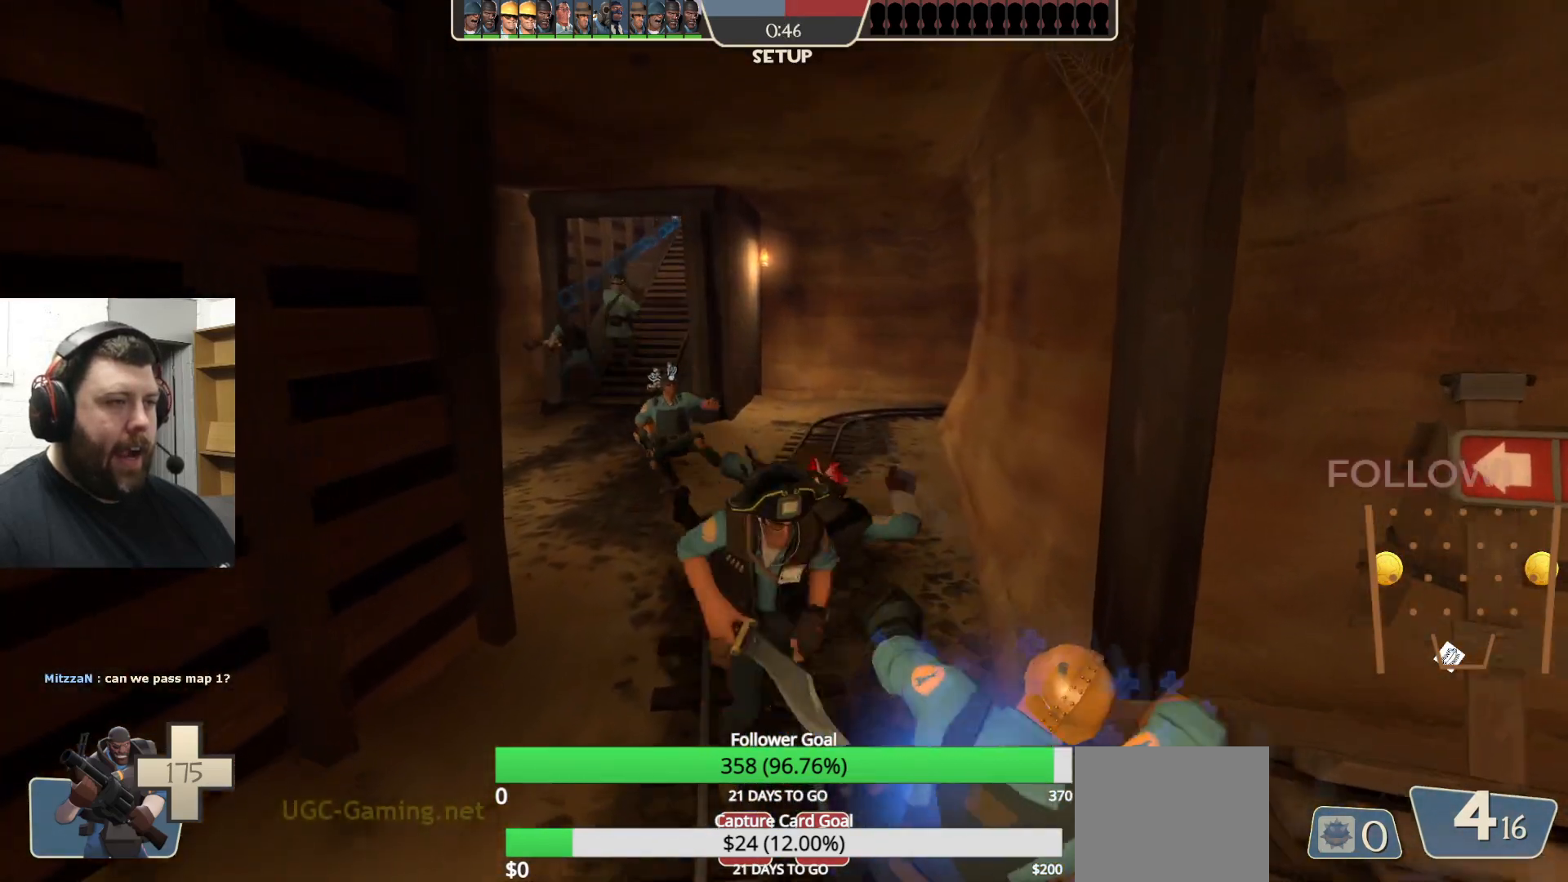
{"buttons": [], "left_stick": "center", "right_stick": "center", "events": []}
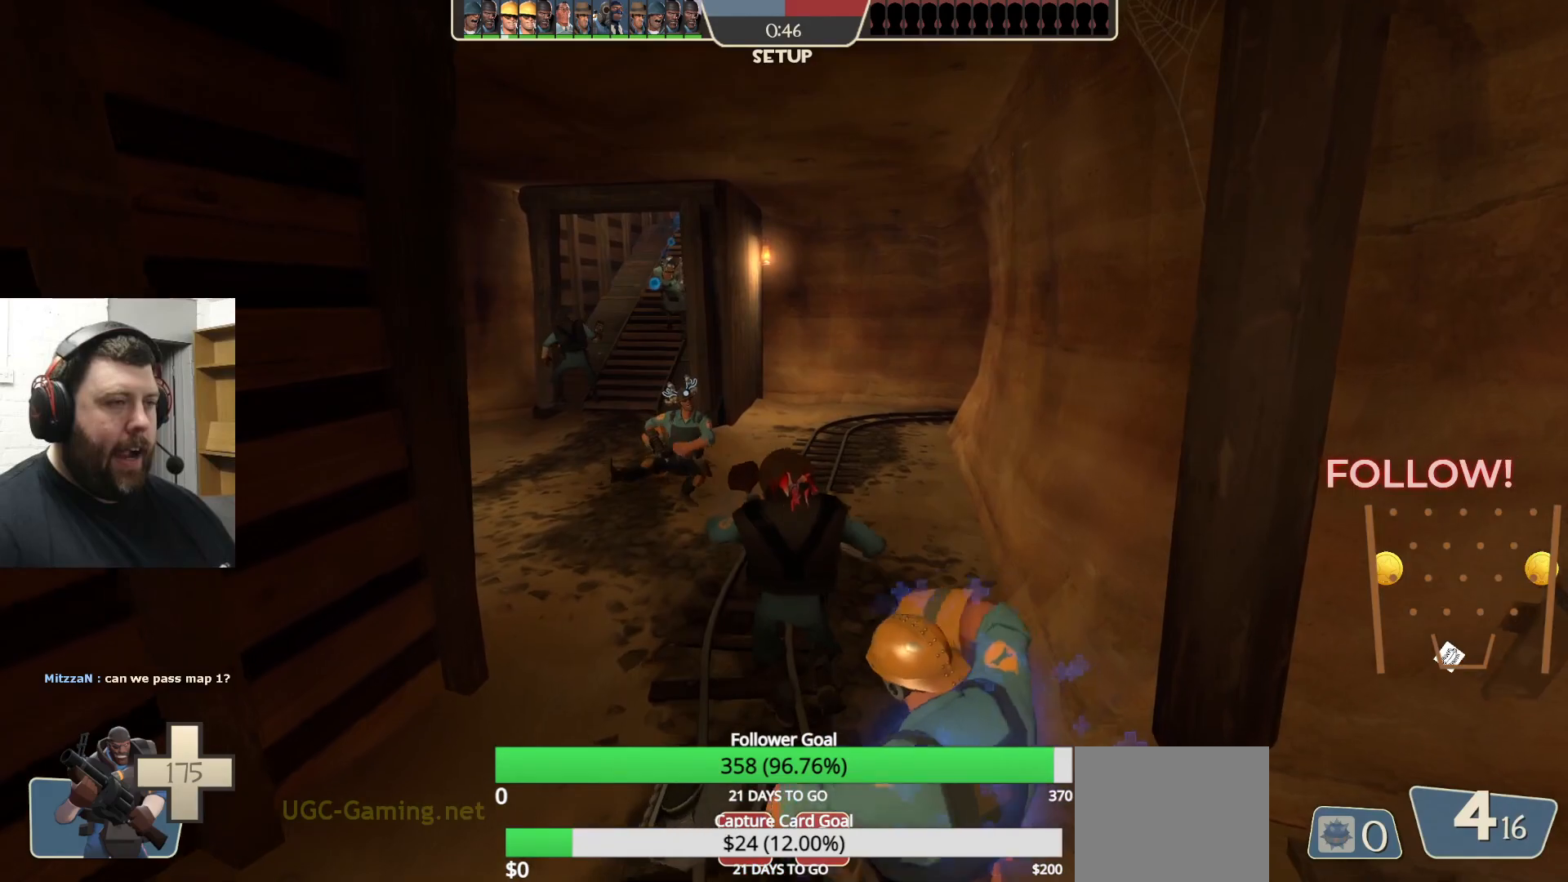
{"buttons": [], "left_stick": "center", "right_stick": "right", "events": [[450, "right_stick", "right"]]}